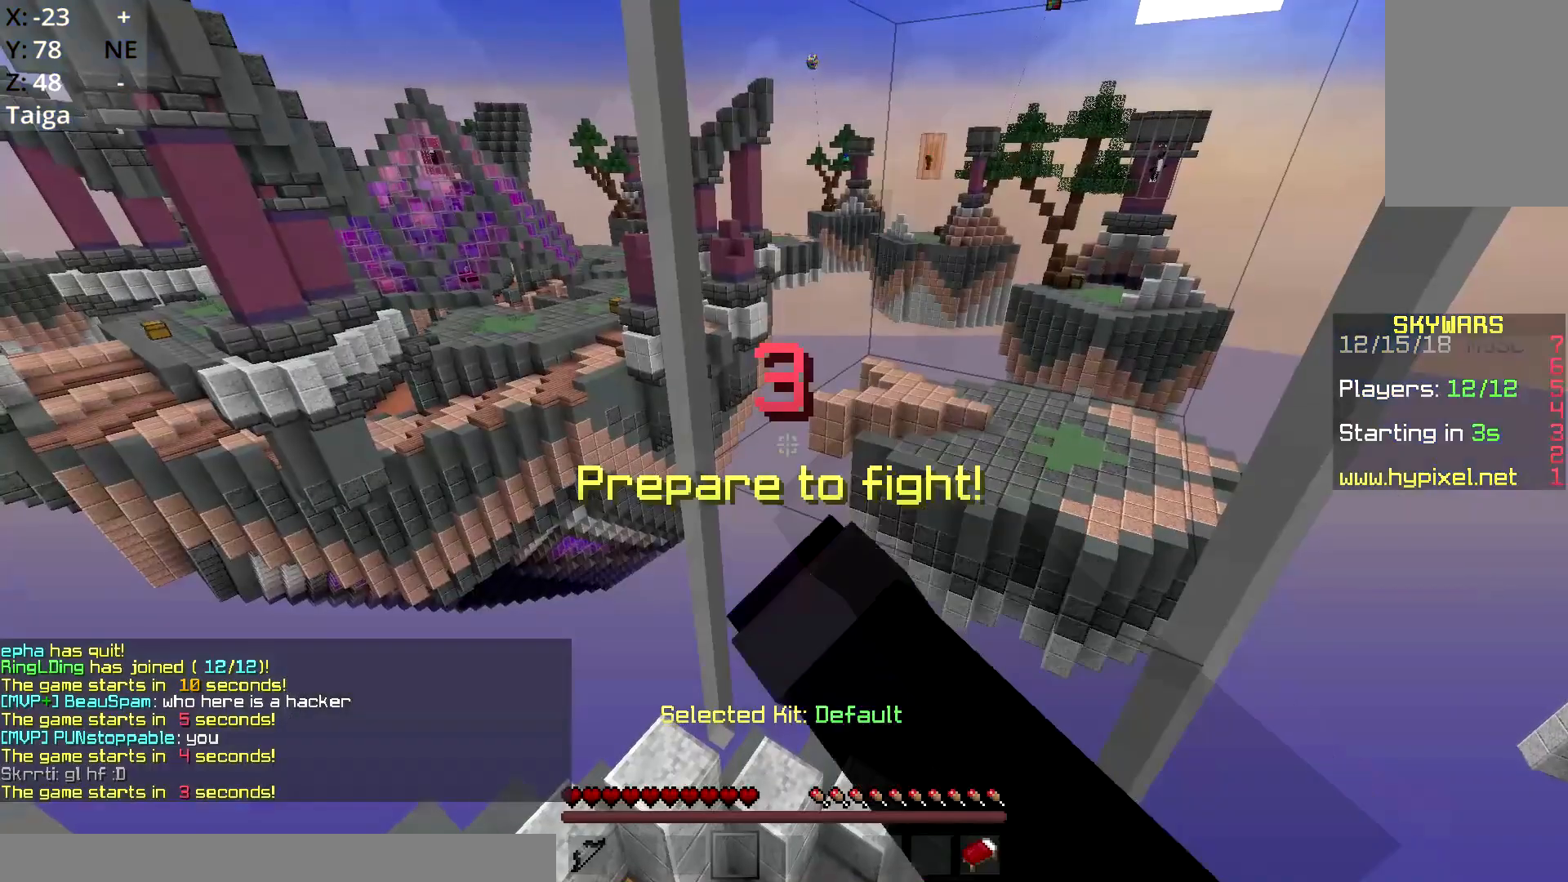
Gameplay with keyboard and mouse; each line is a JSON object with the keys and mouse buttons held at the frame after it. "events" lists presses ("down") and releases ("up") of "a", "d", "s", "space", "w", "mouse_left" and "mouse_right" between this image and that frame as [ms after this image, input, new state], when the widget could be followed in between. "mouse_left", "mouse_right" = the "left", "right" buttons of the "mouse" list. No other keys are recorded. Fast repeated clicks can show as one long hold. Mouse movement is not recorded.
{"keys": [], "mouse": ["left"], "events": [[50, "space", "down"], [83, "s", "up"], [450, "space", "up"]]}
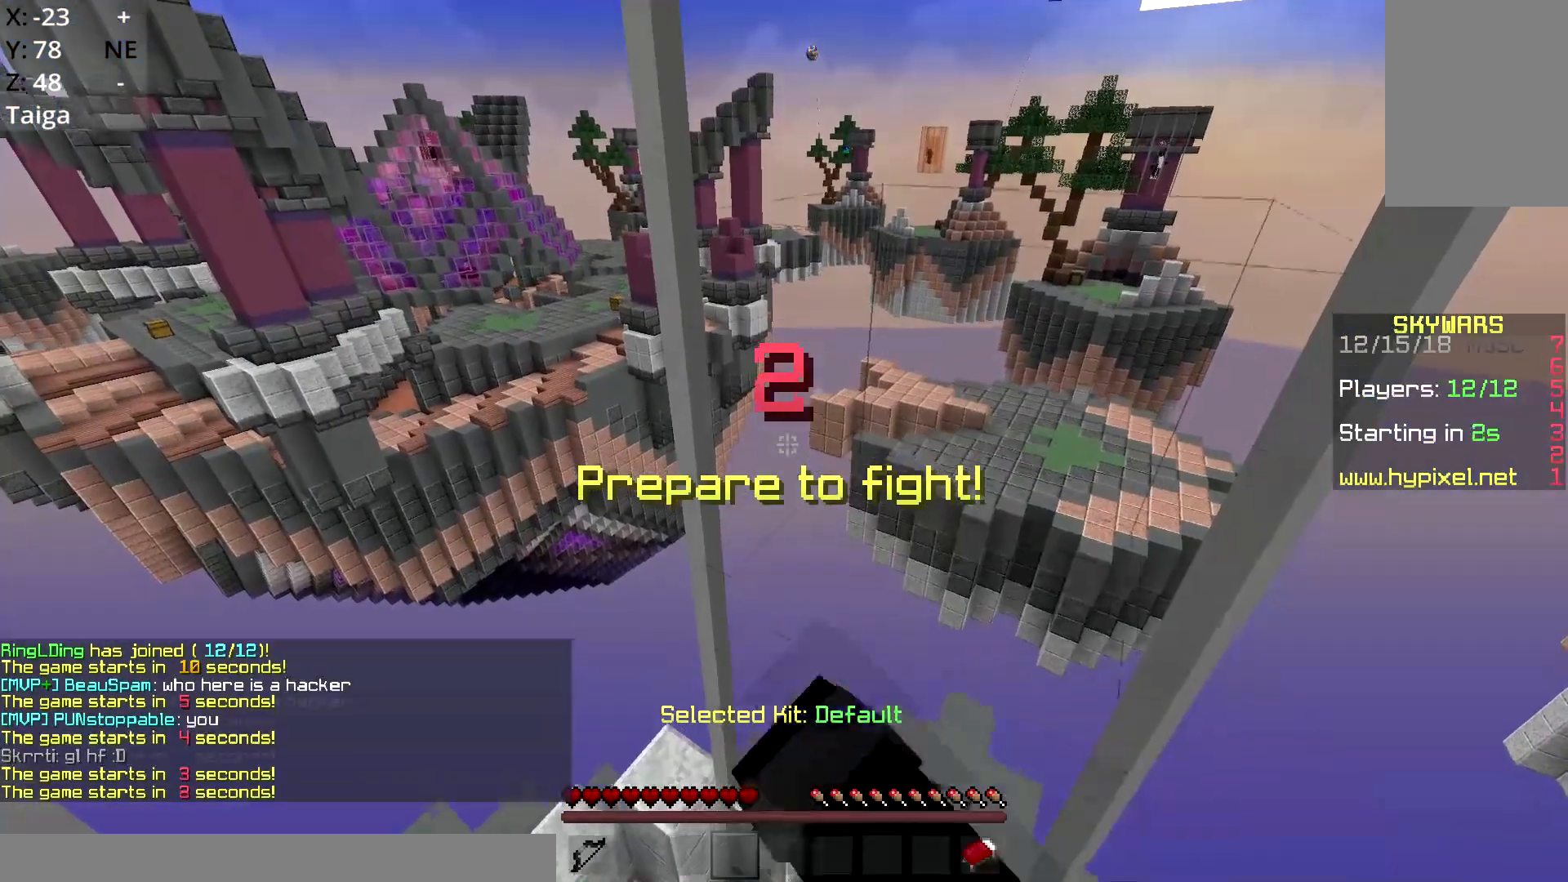
{"keys": ["space"], "mouse": [], "events": [[50, "space", "down"], [217, "mouse_left", "up"]]}
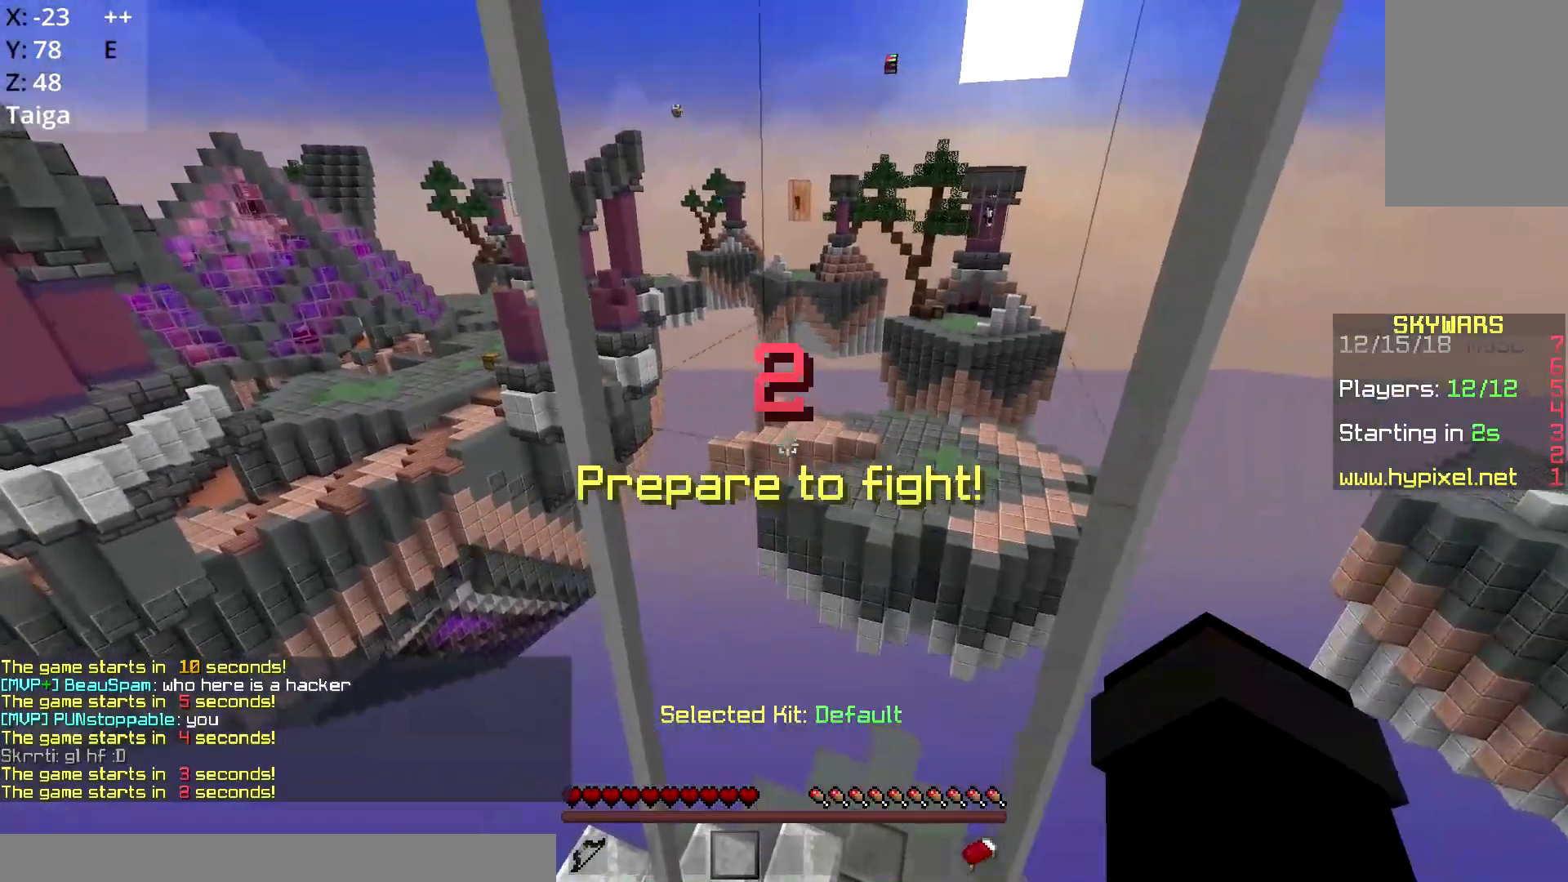
{"keys": [], "mouse": [], "events": [[16, "space", "up"]]}
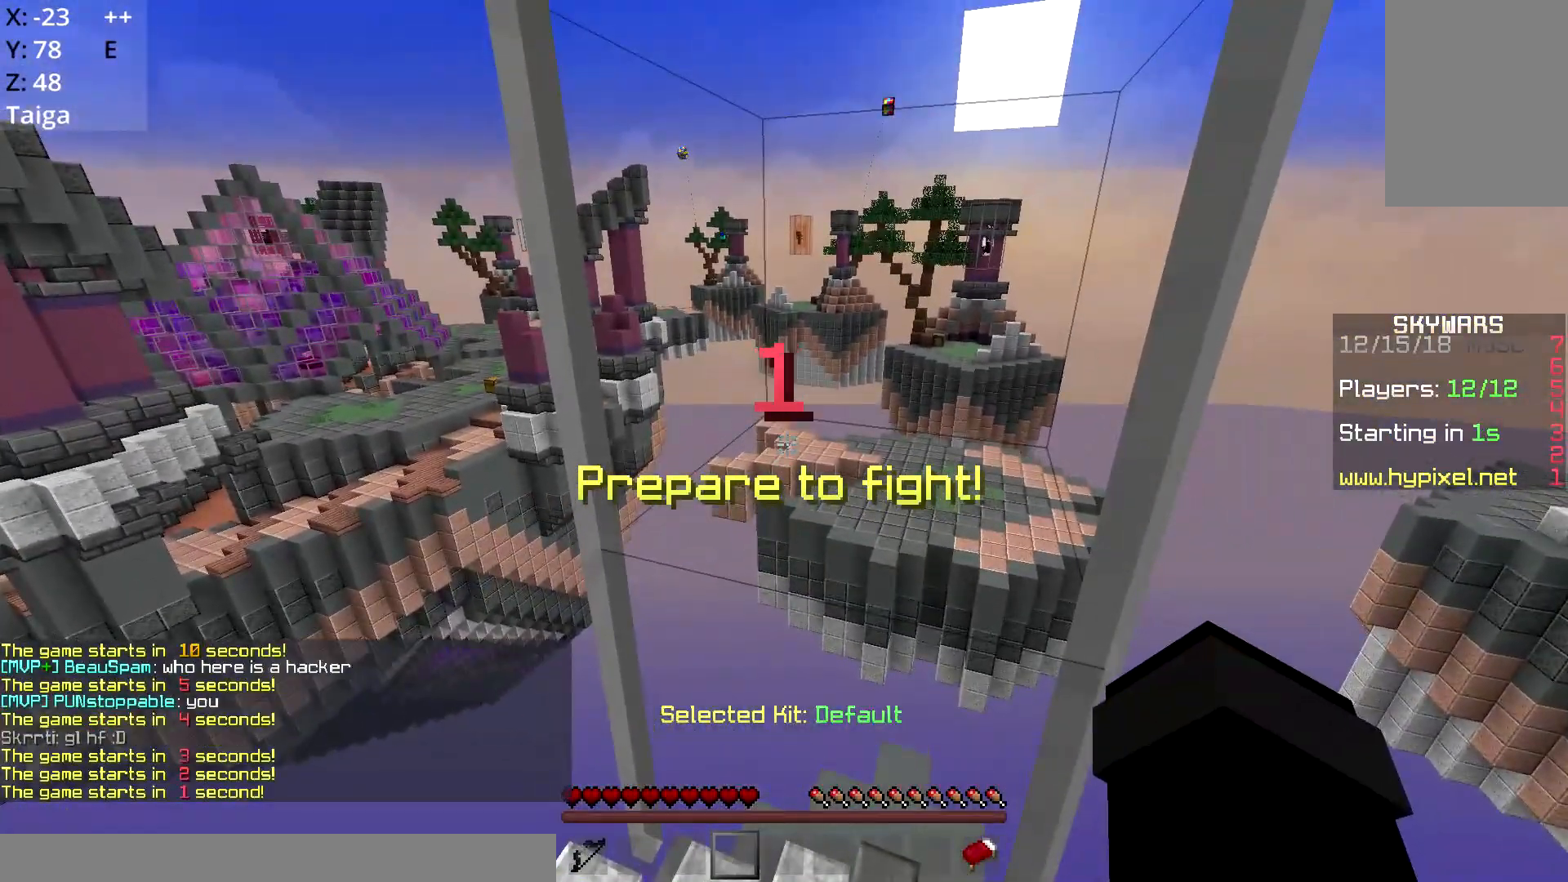
{"keys": [], "mouse": [], "events": []}
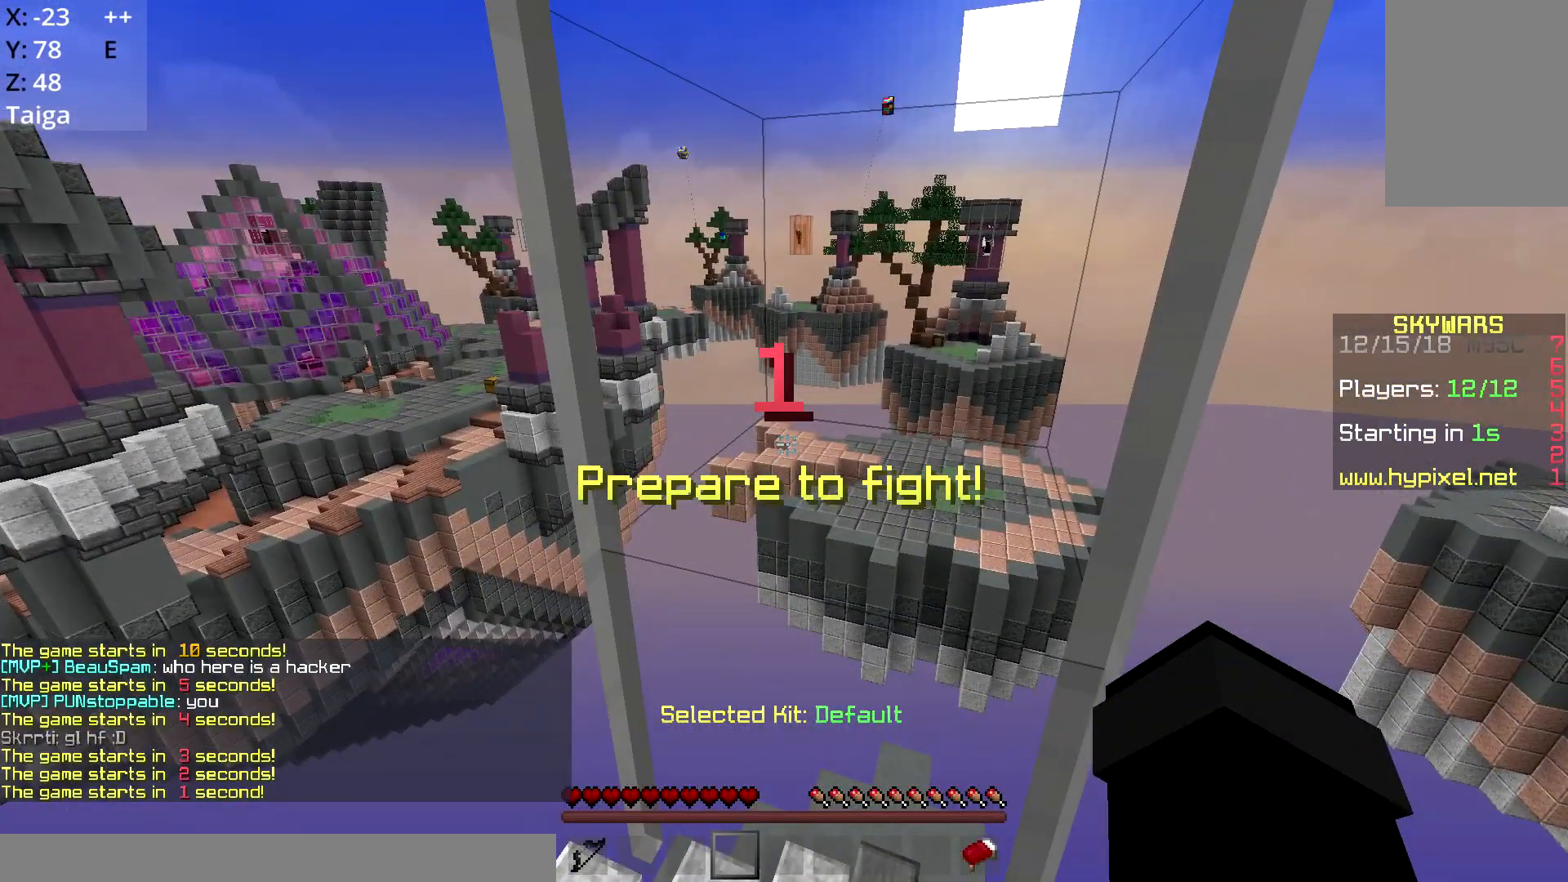
{"keys": [], "mouse": [], "events": [[50, "w", "down"], [116, "mouse_left", "down"], [216, "a", "down"], [283, "mouse_left", "up"], [417, "w", "up"], [433, "a", "up"]]}
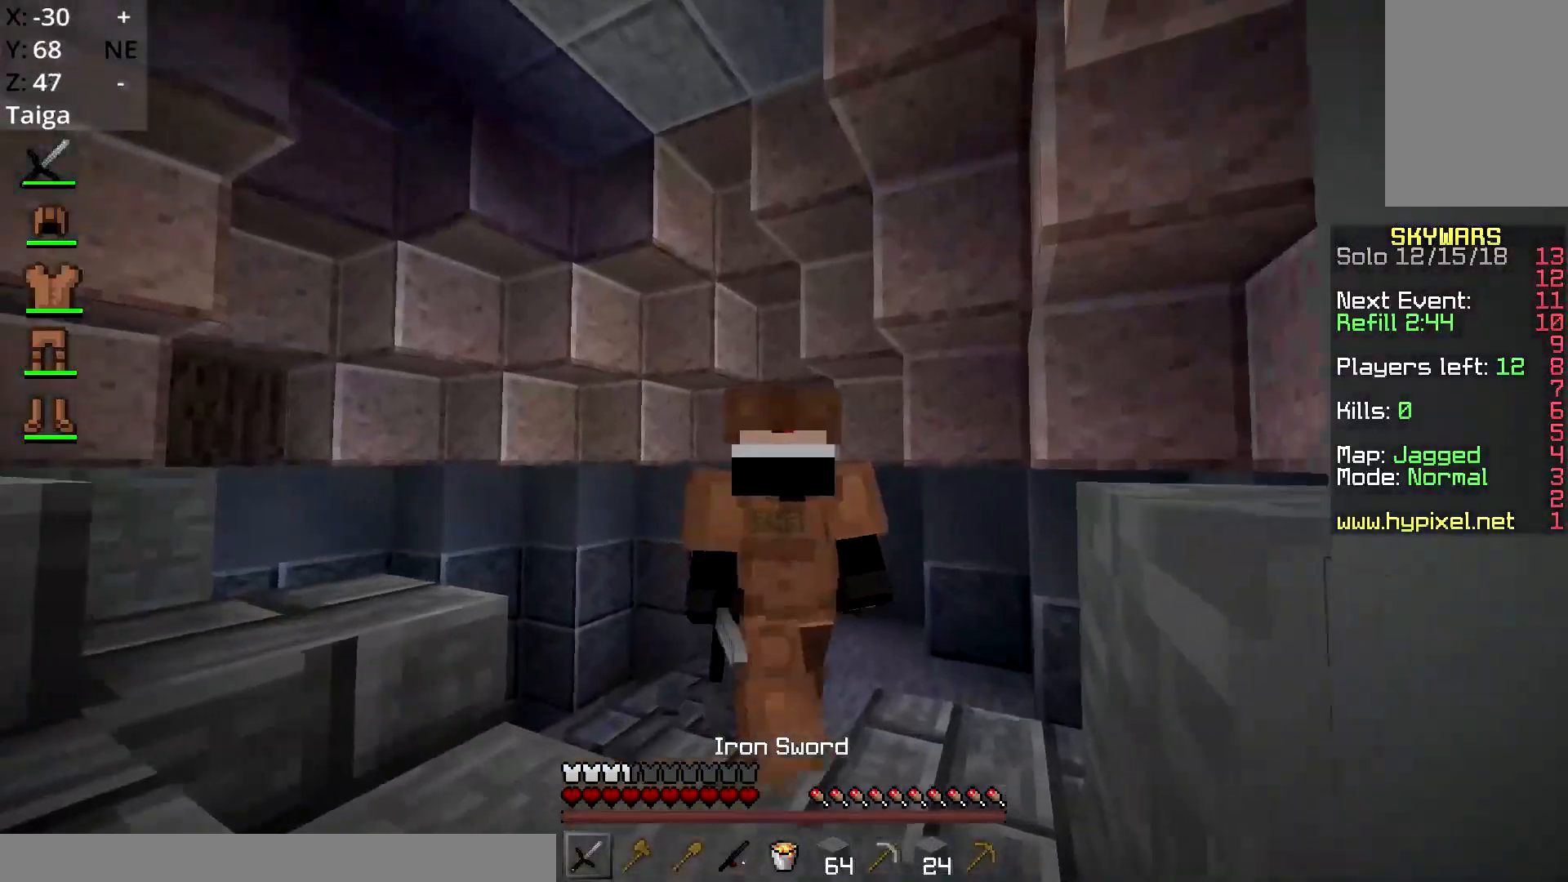
{"keys": [], "mouse": [], "events": []}
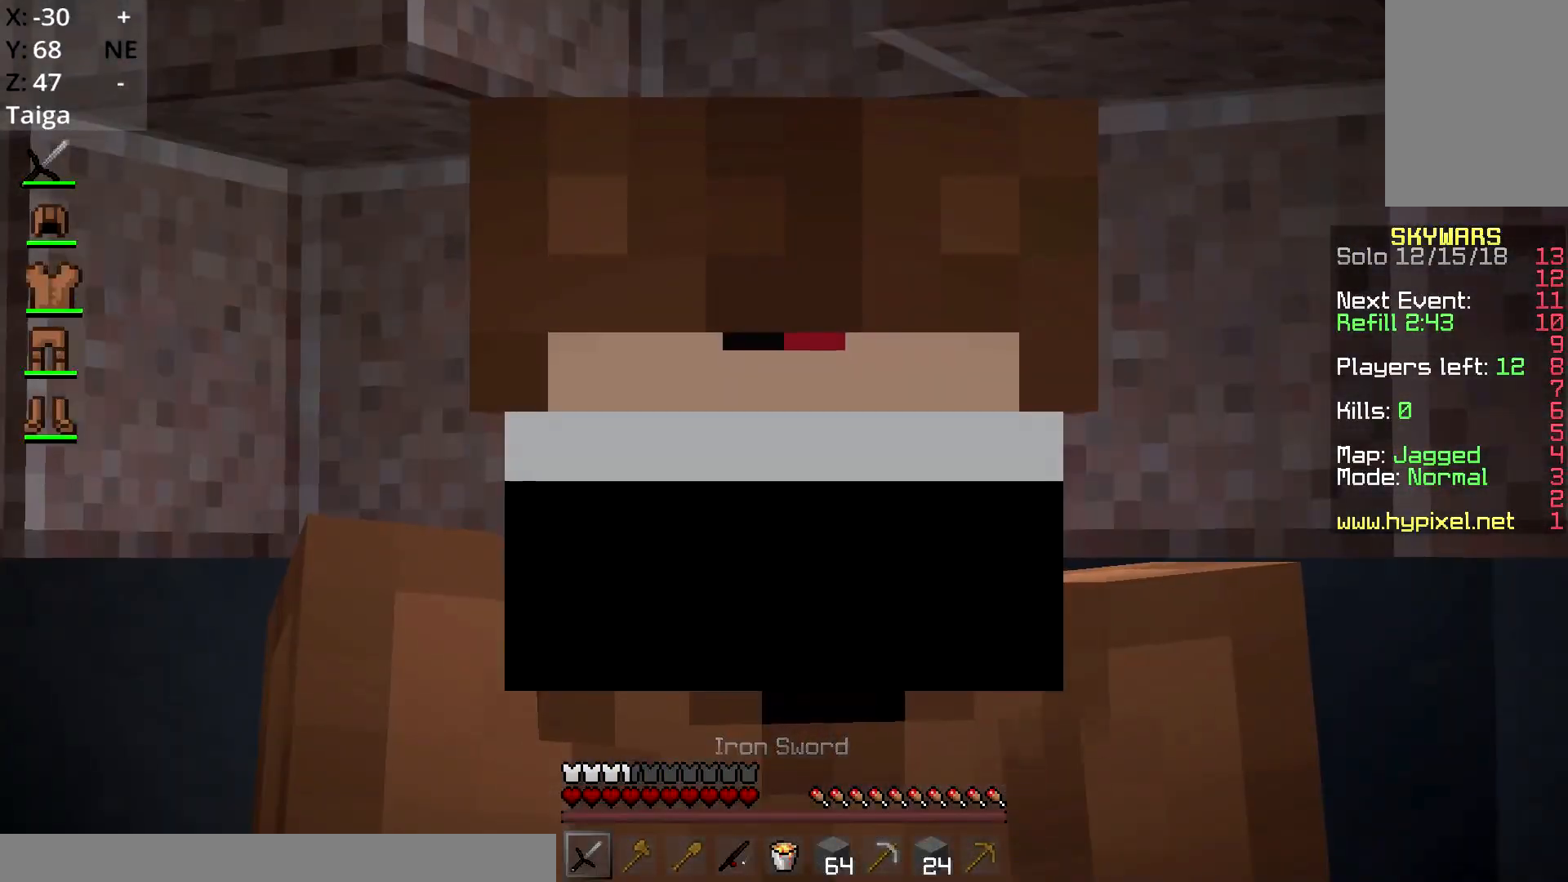
{"keys": [], "mouse": [], "events": []}
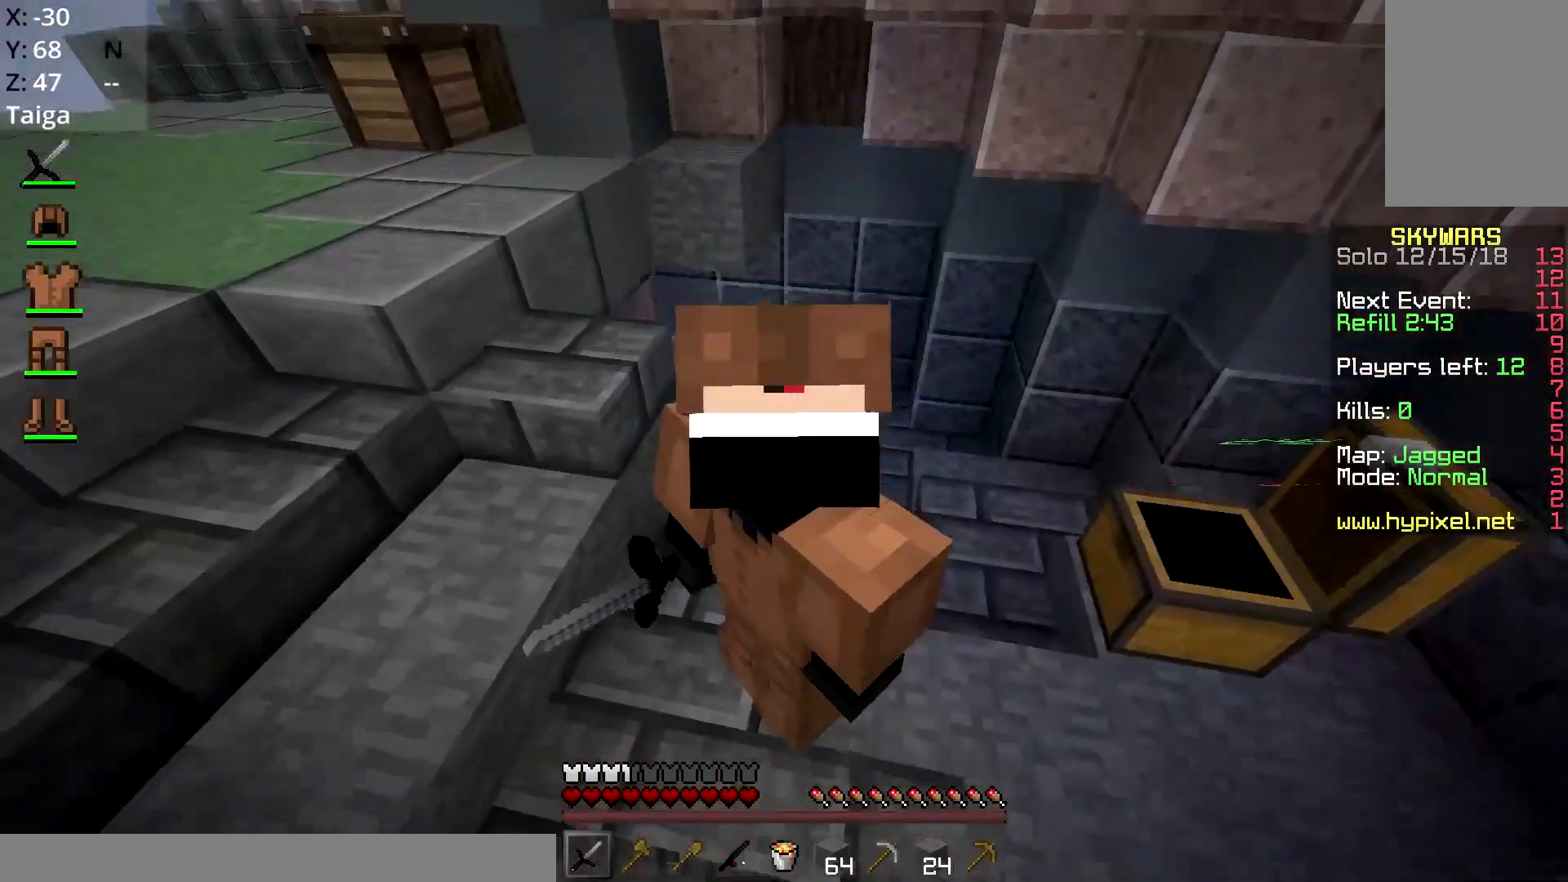
{"keys": [], "mouse": [], "events": []}
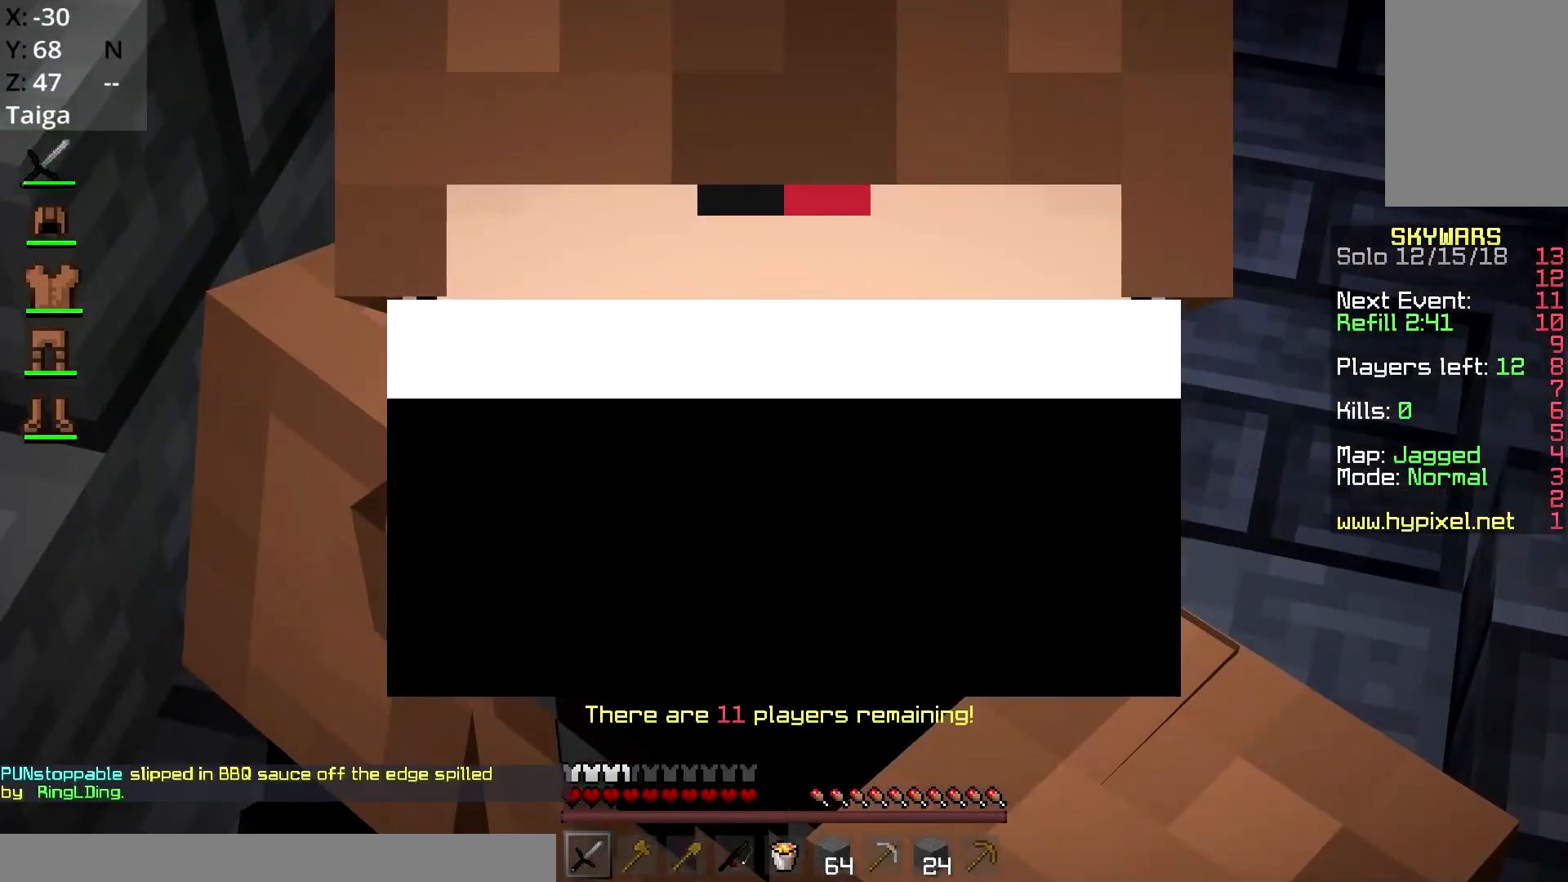
{"keys": [], "mouse": [], "events": []}
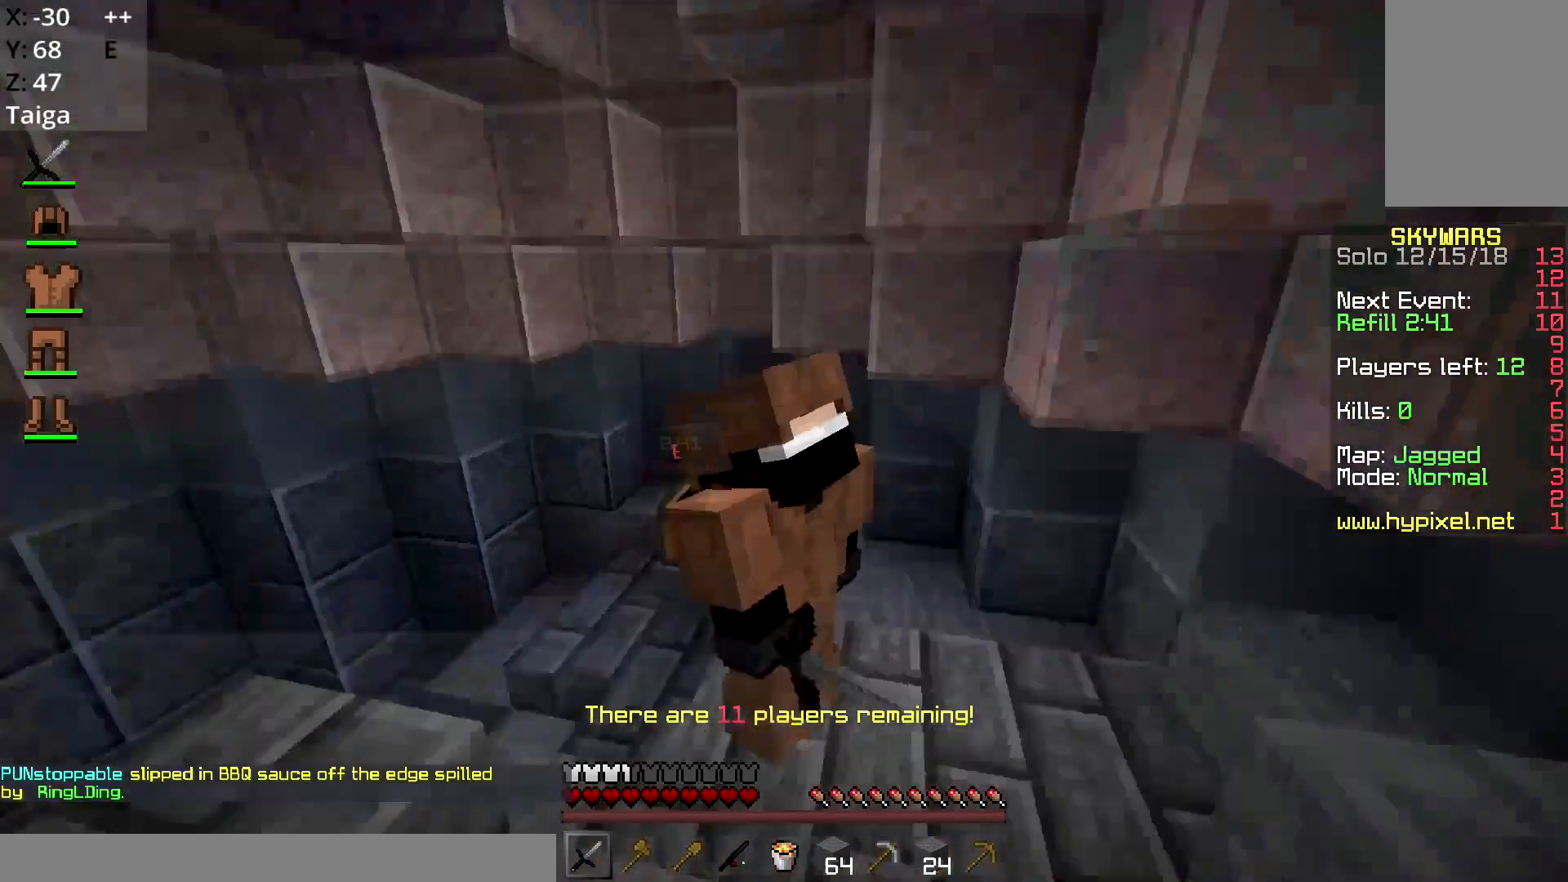
{"keys": [], "mouse": [], "events": []}
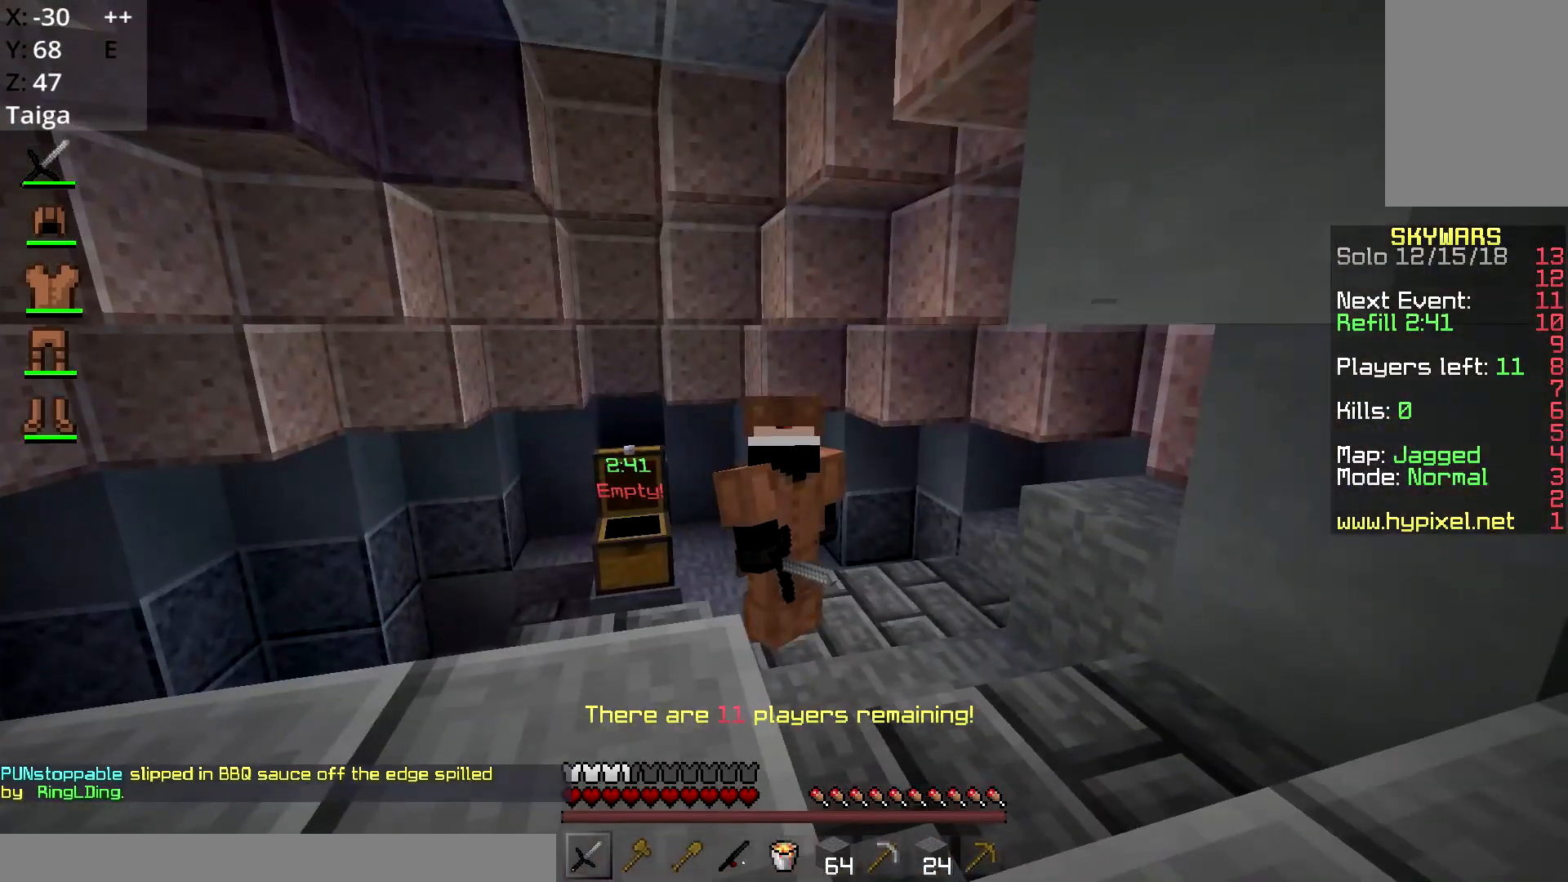
{"keys": ["w"], "mouse": [], "events": [[467, "w", "down"]]}
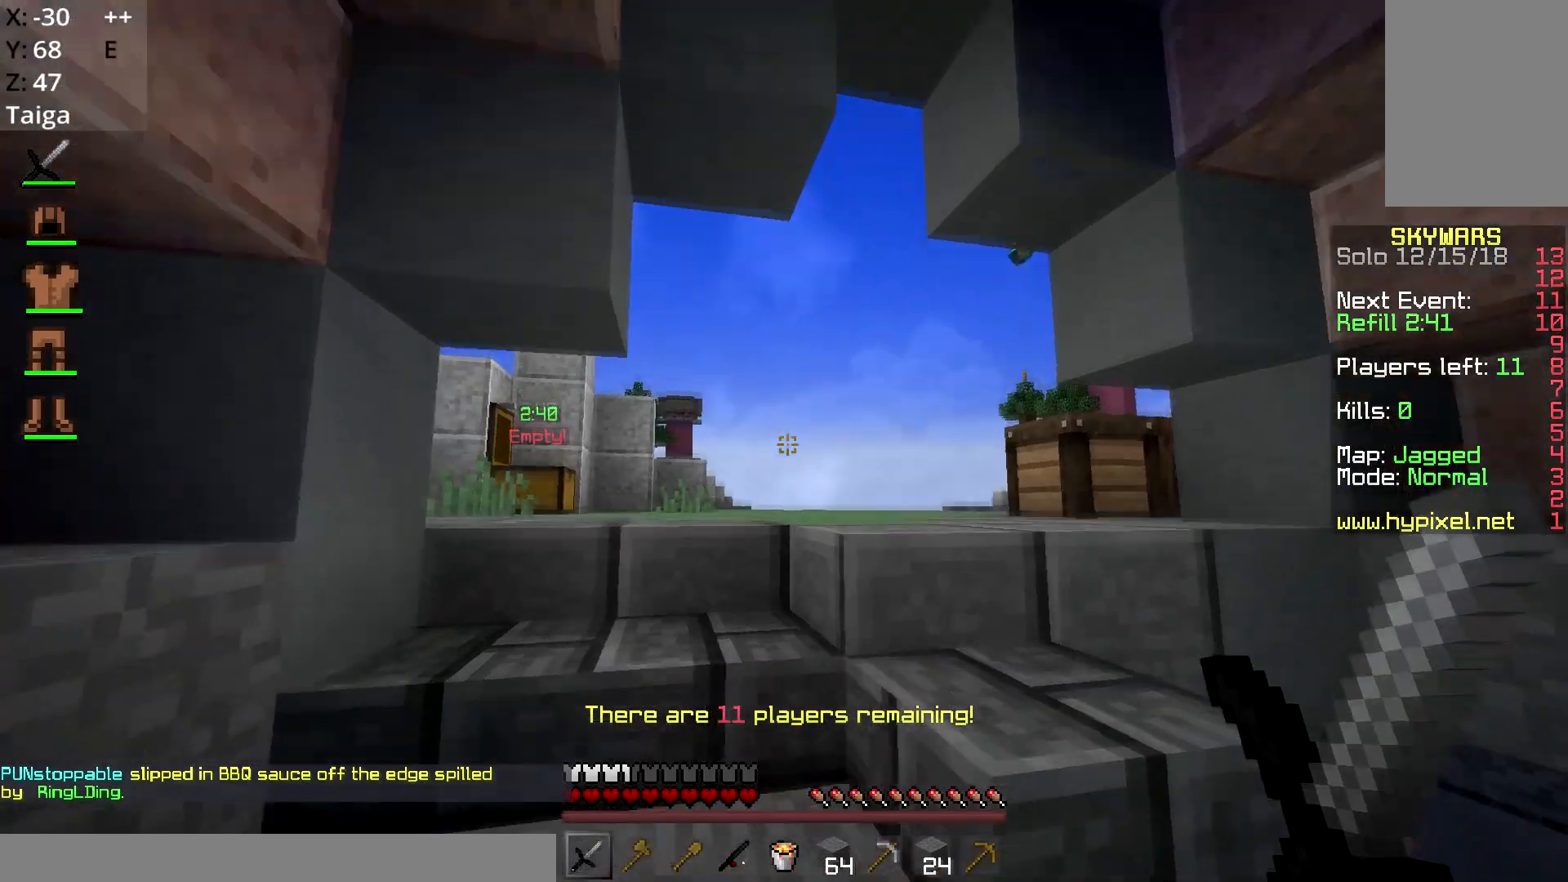
{"keys": ["w"], "mouse": [], "events": [[67, "space", "down"], [267, "space", "up"]]}
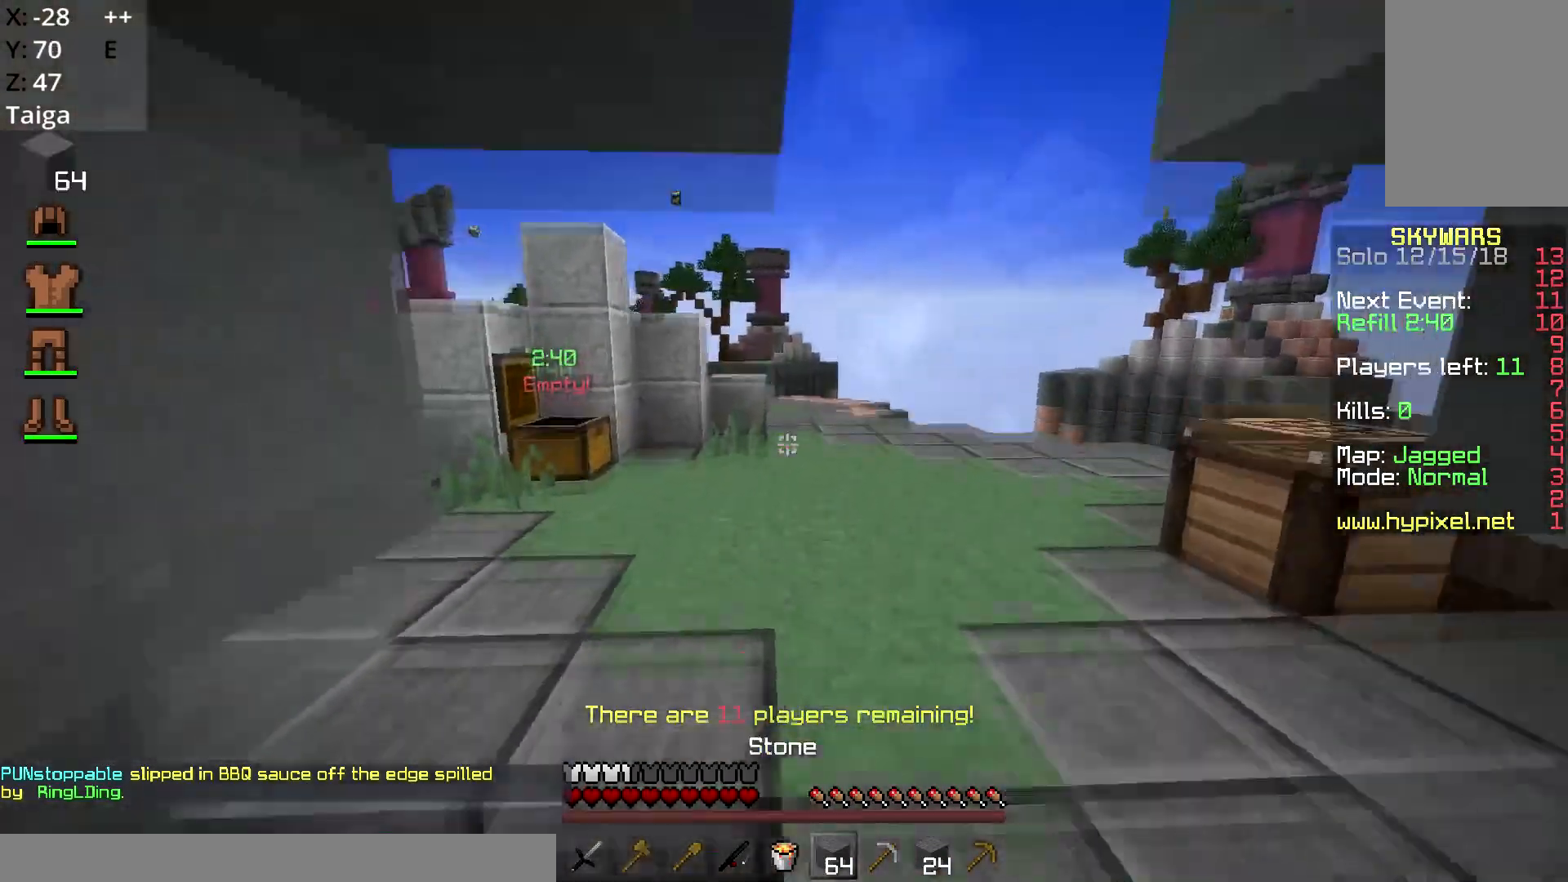
{"keys": ["w"], "mouse": ["left"], "events": [[17, "space", "down"], [283, "space", "up"], [317, "mouse_left", "down"]]}
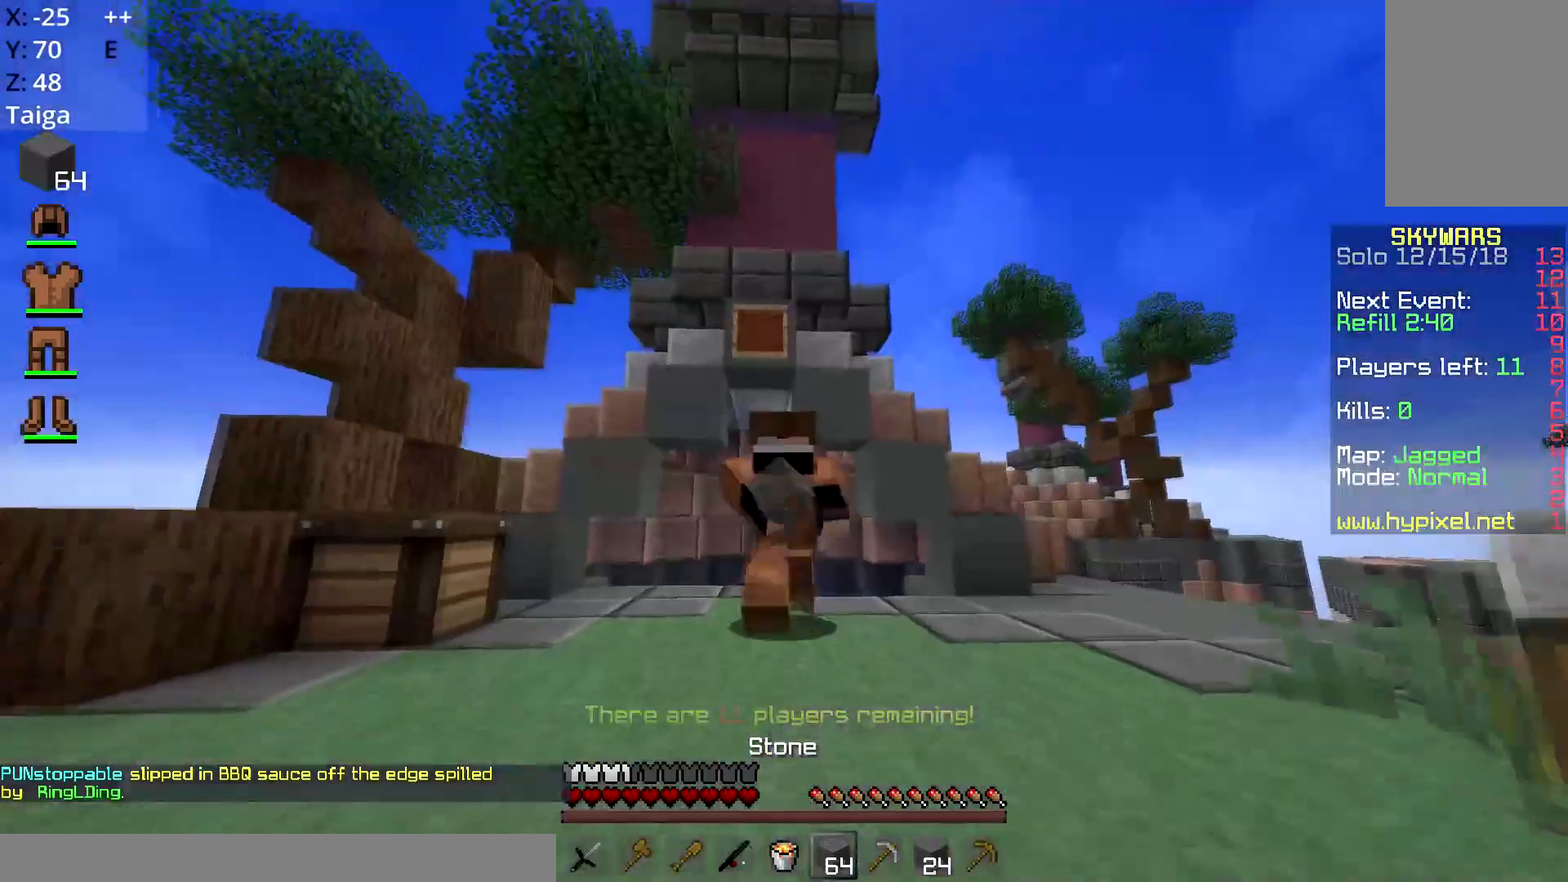
{"keys": ["d", "w"], "mouse": [], "events": [[150, "mouse_left", "up"], [417, "d", "down"]]}
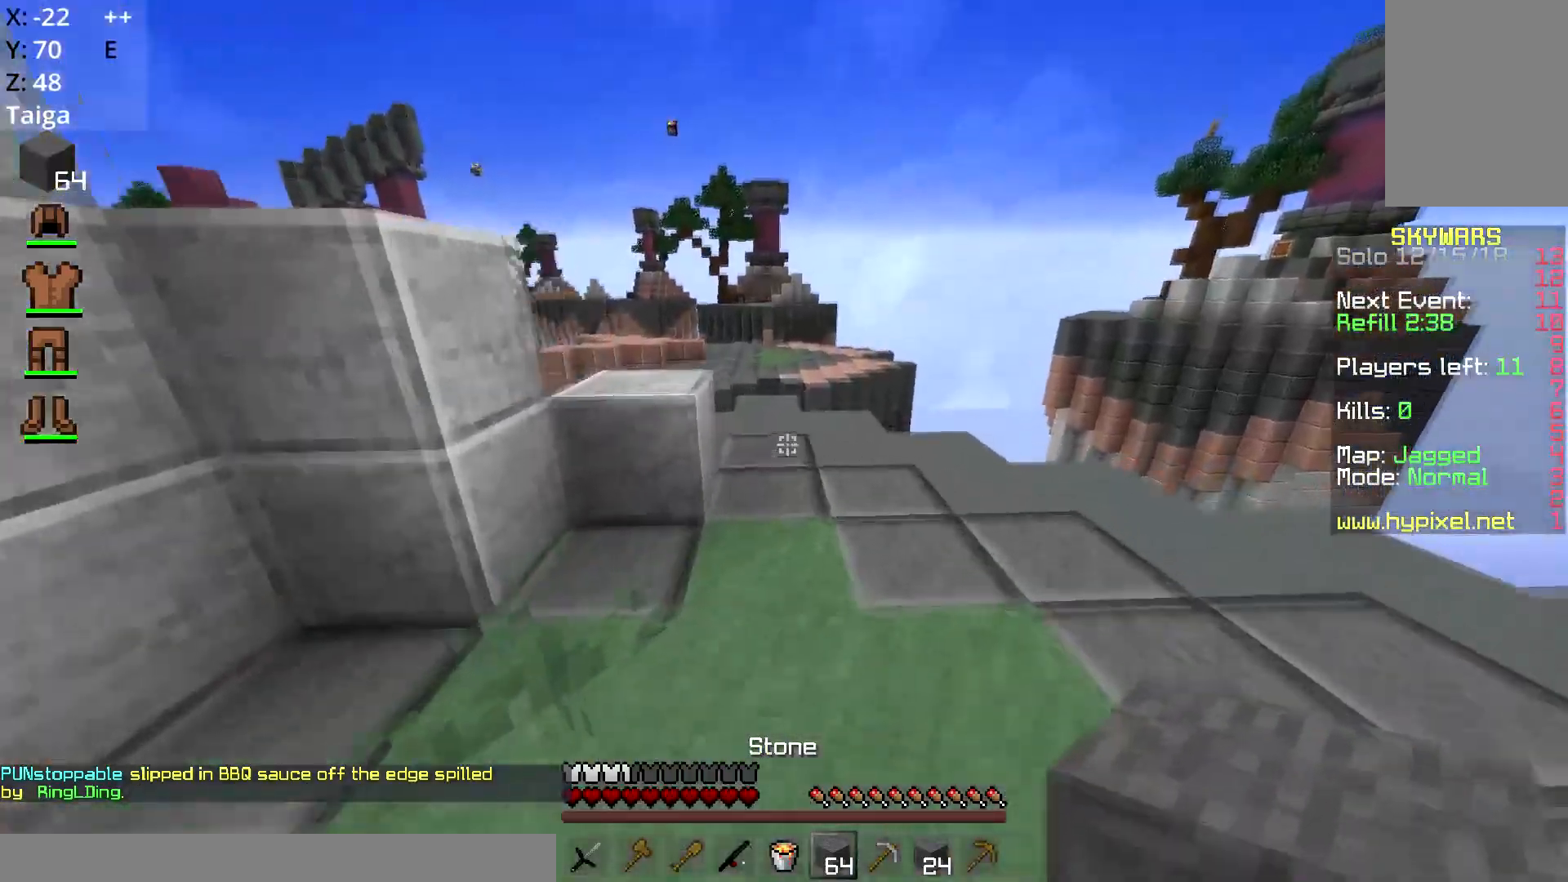
{"keys": ["w"], "mouse": [], "events": [[83, "d", "up"]]}
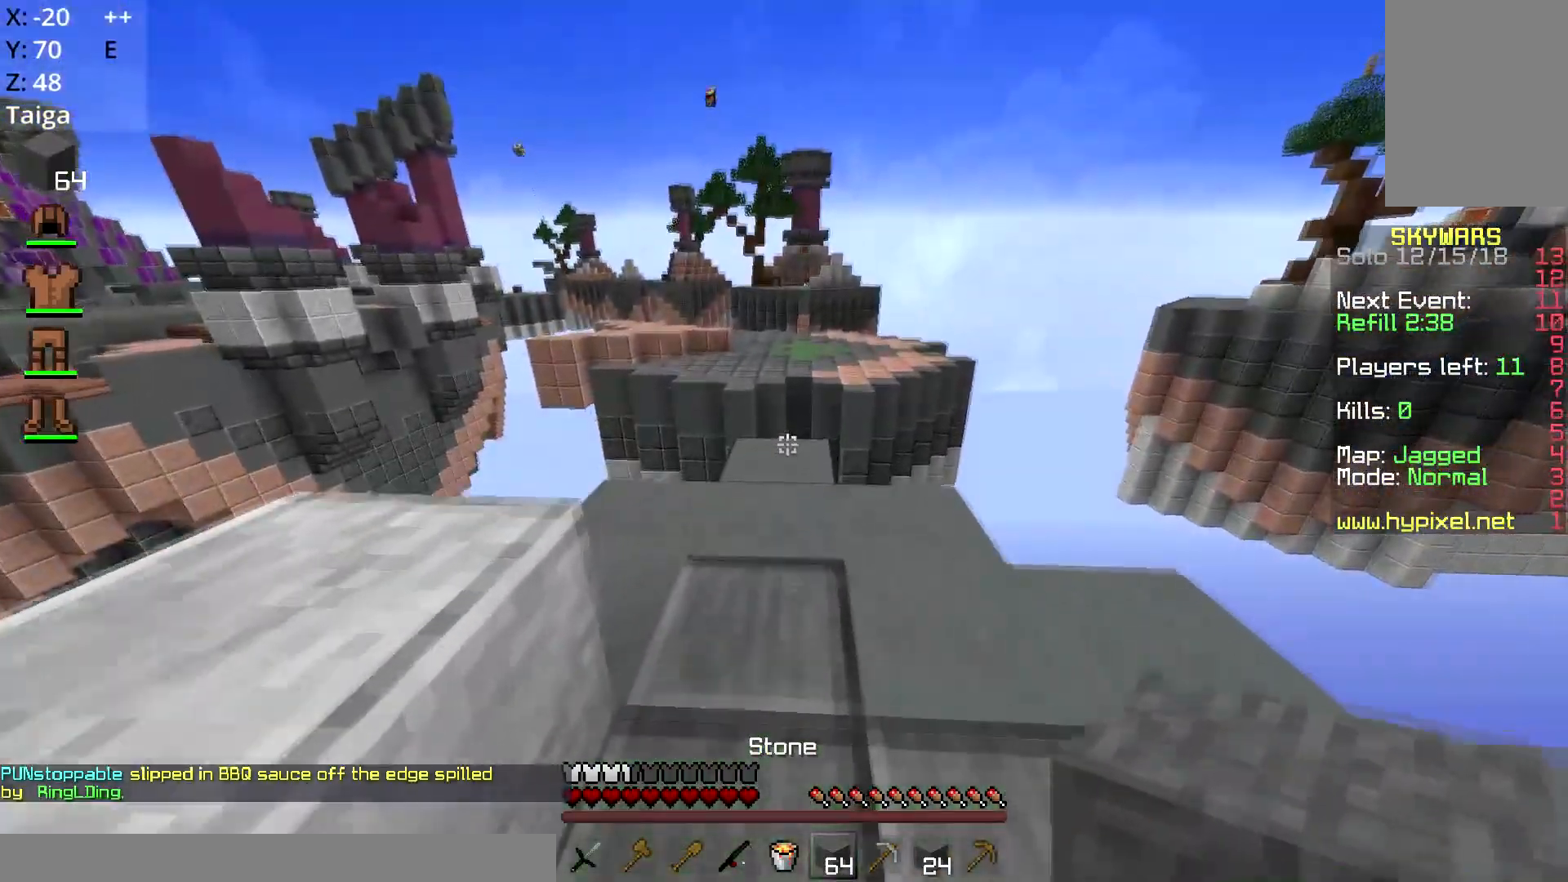
{"keys": ["d", "w"], "mouse": []}
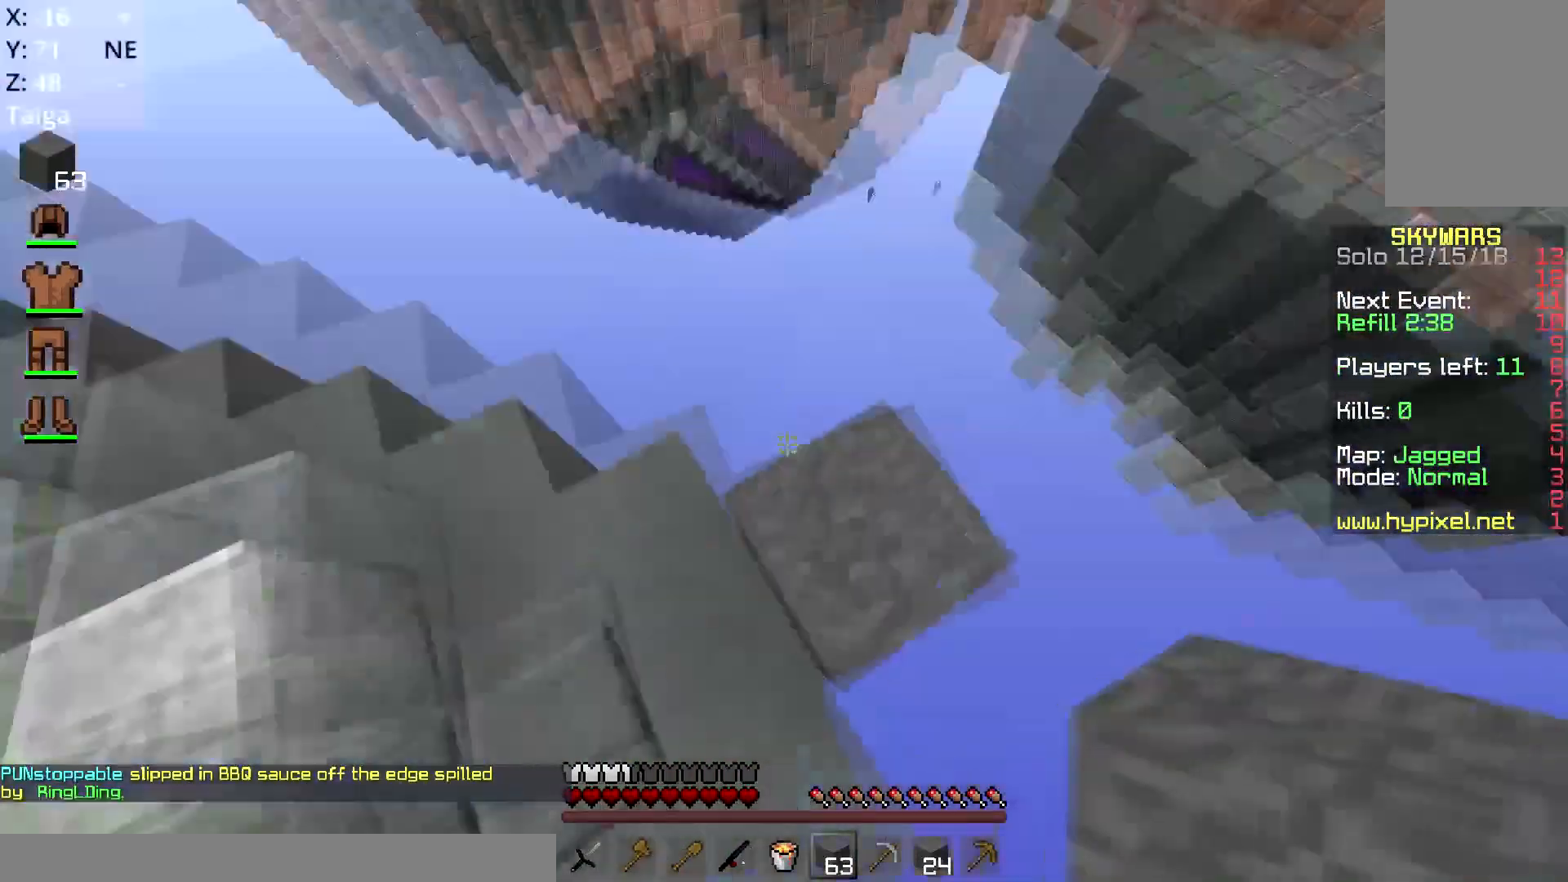
{"keys": ["d", "s"], "mouse": [], "events": [[17, "w", "up"], [150, "s", "down"]]}
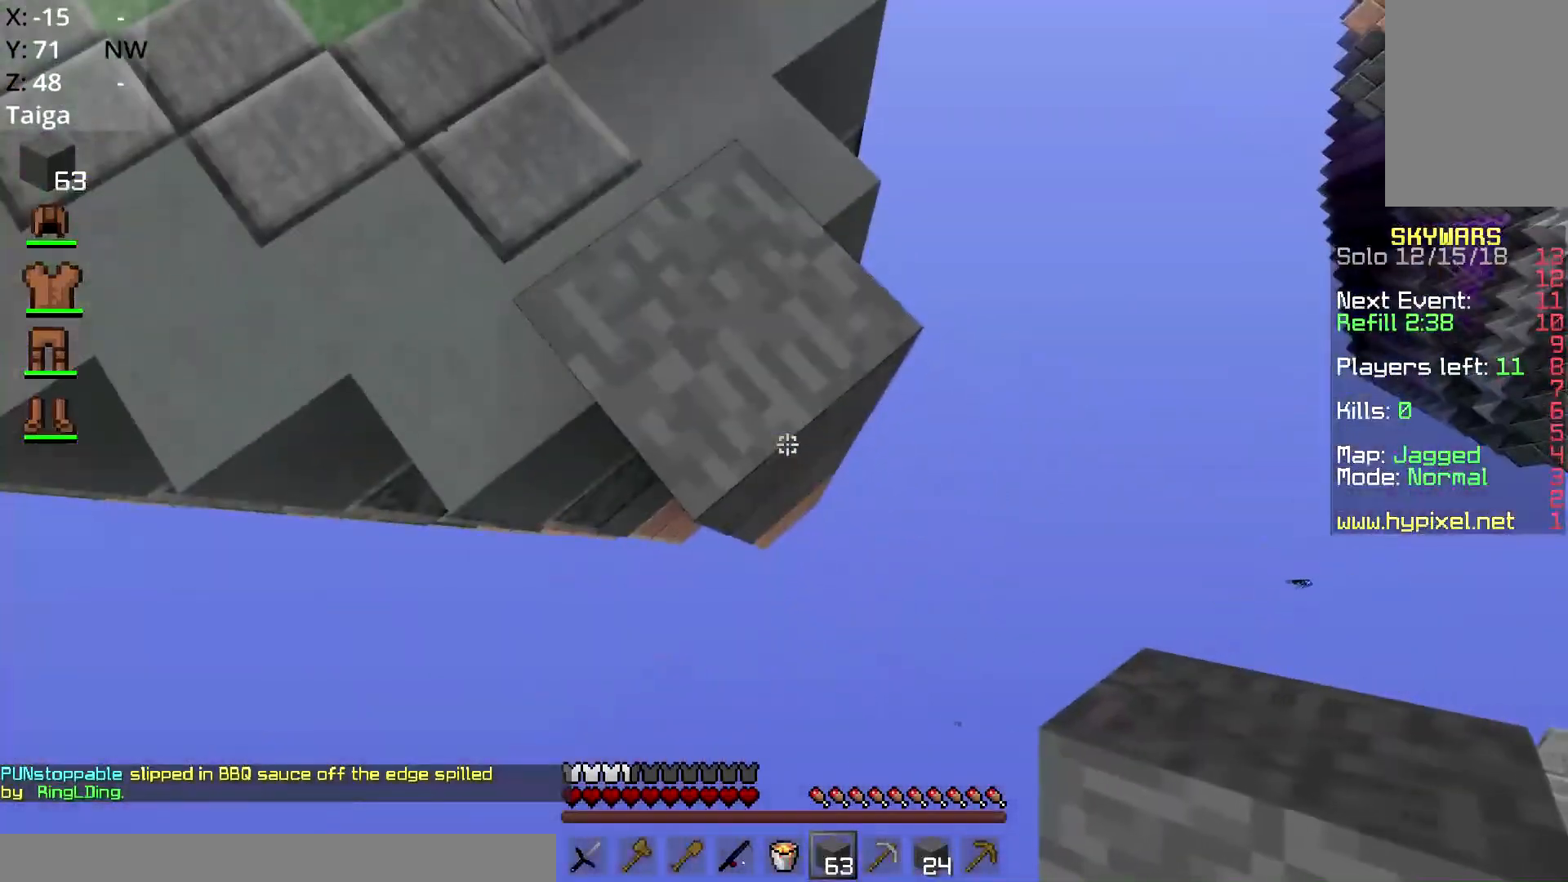
{"keys": ["d", "s"], "mouse": [], "events": [[284, "mouse_right", "down"], [317, "mouse_right", "up"]]}
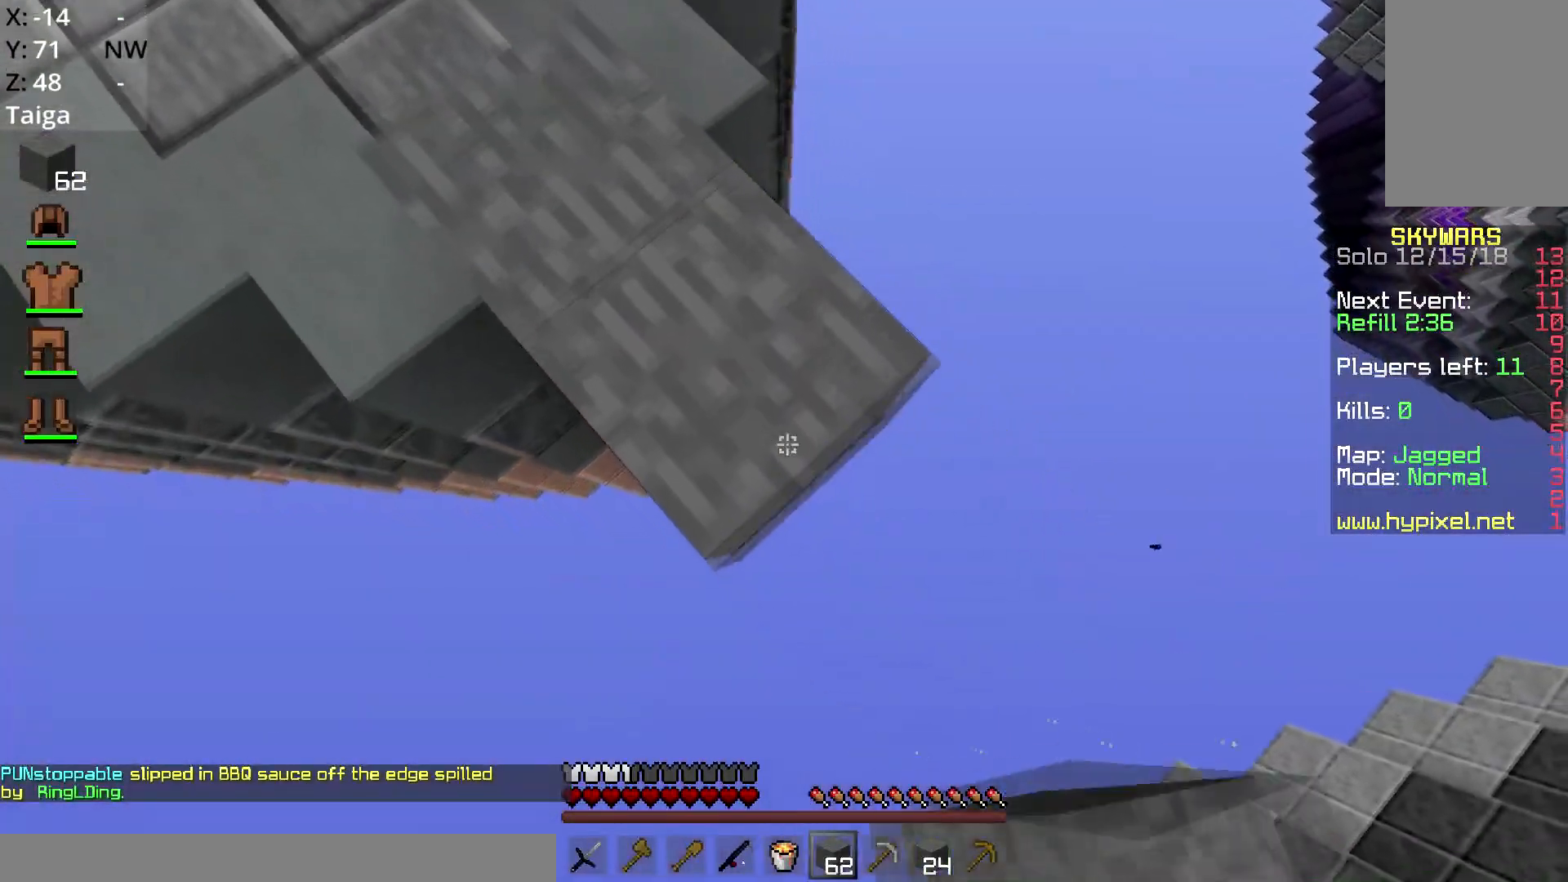
{"keys": ["d", "s"], "mouse": [], "events": [[217, "mouse_right", "down"], [334, "mouse_right", "up"]]}
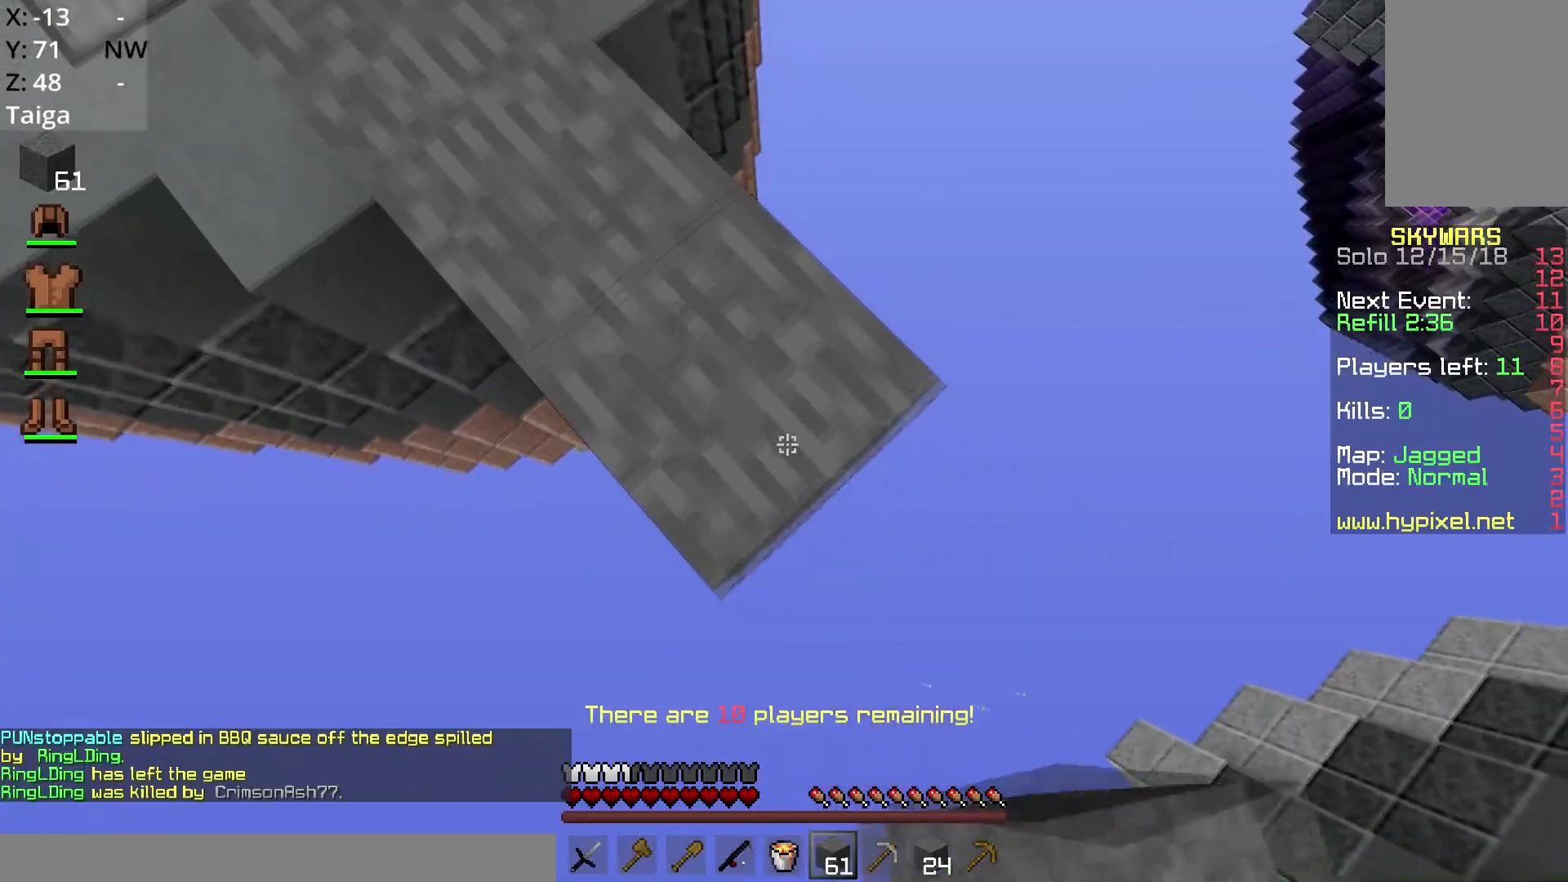
{"keys": ["d", "s"], "mouse": []}
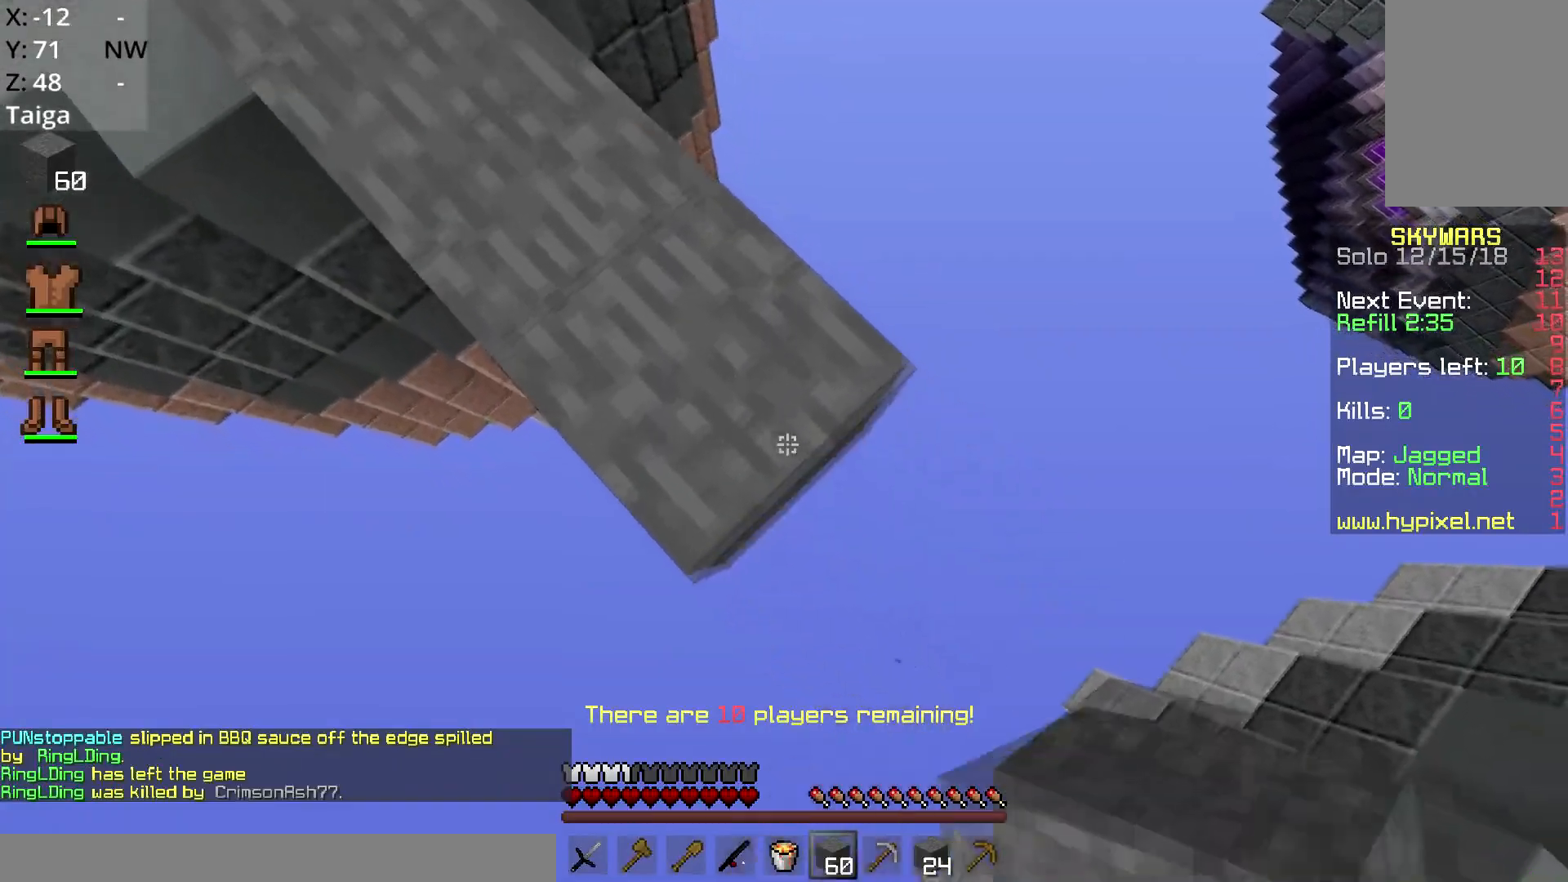
{"keys": ["d", "s"], "mouse": []}
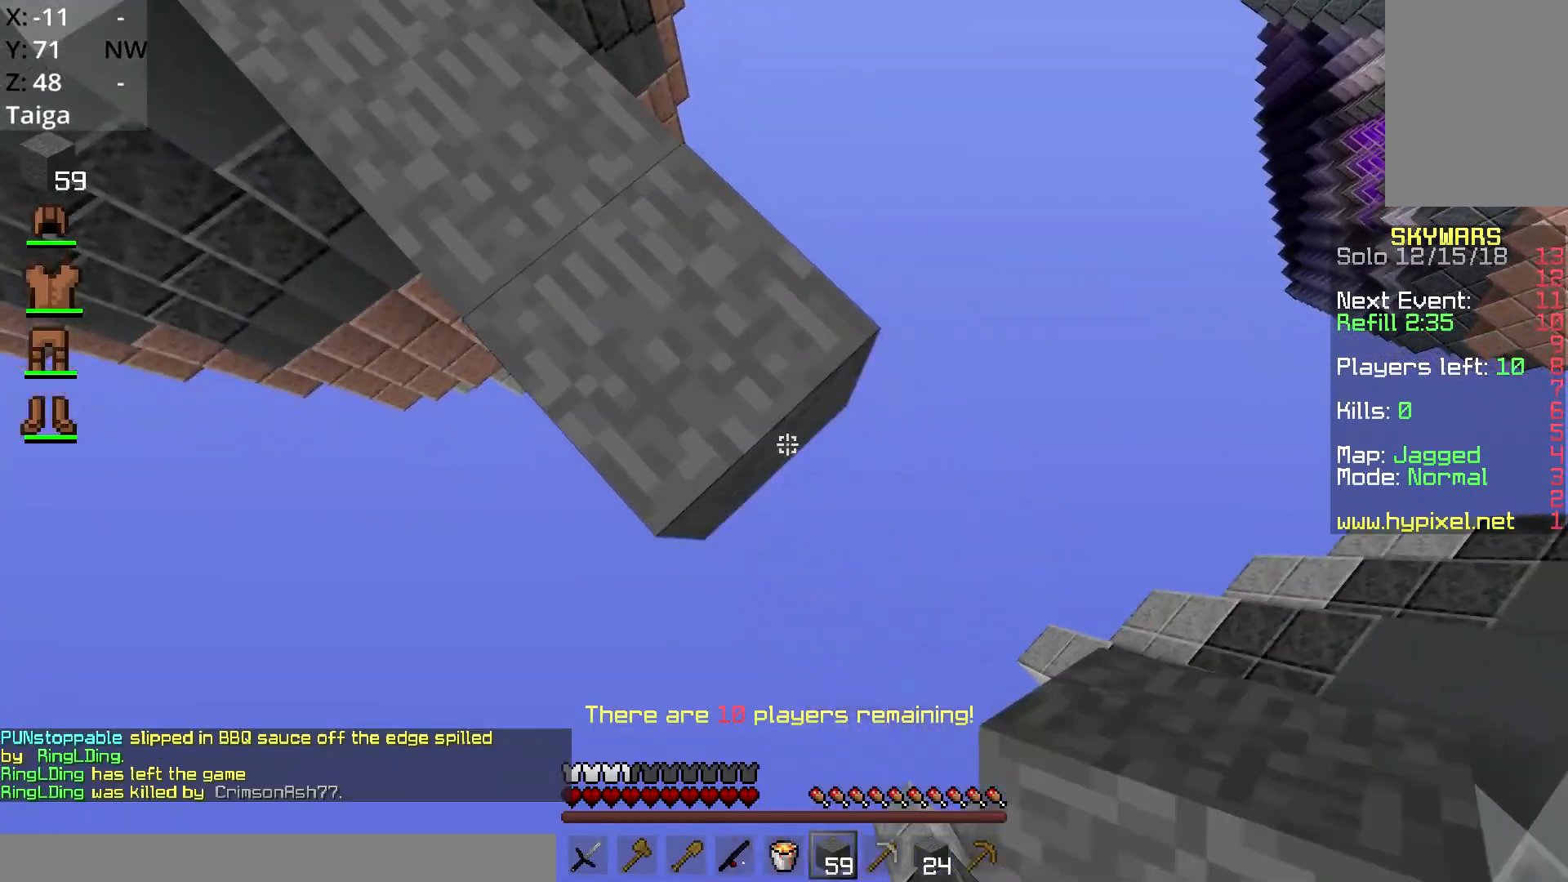
{"keys": ["d", "s"], "mouse": []}
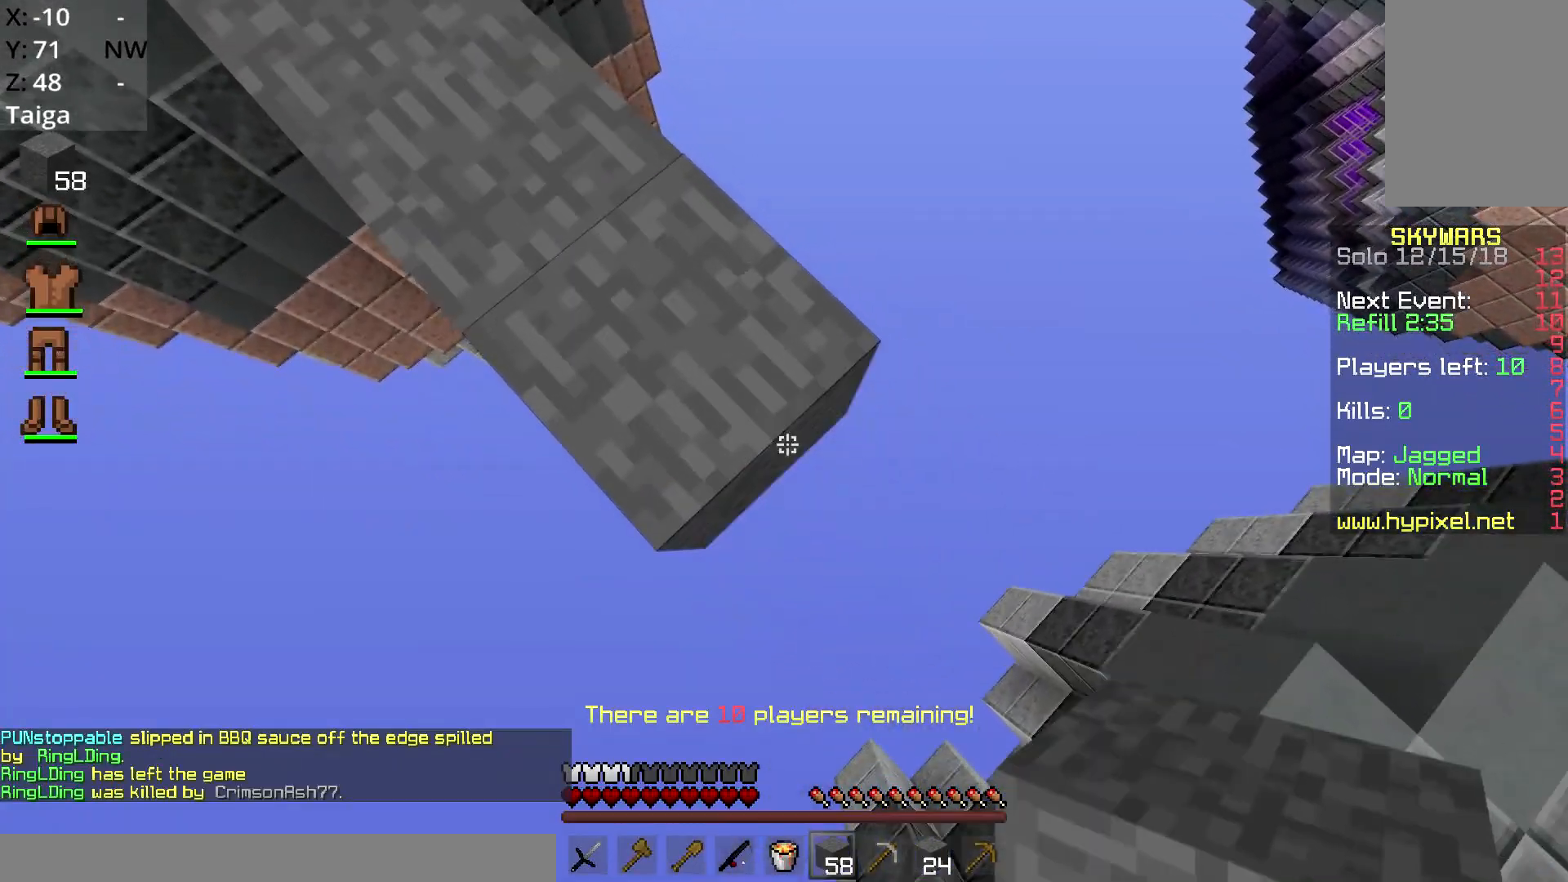
{"keys": ["d", "s"], "mouse": []}
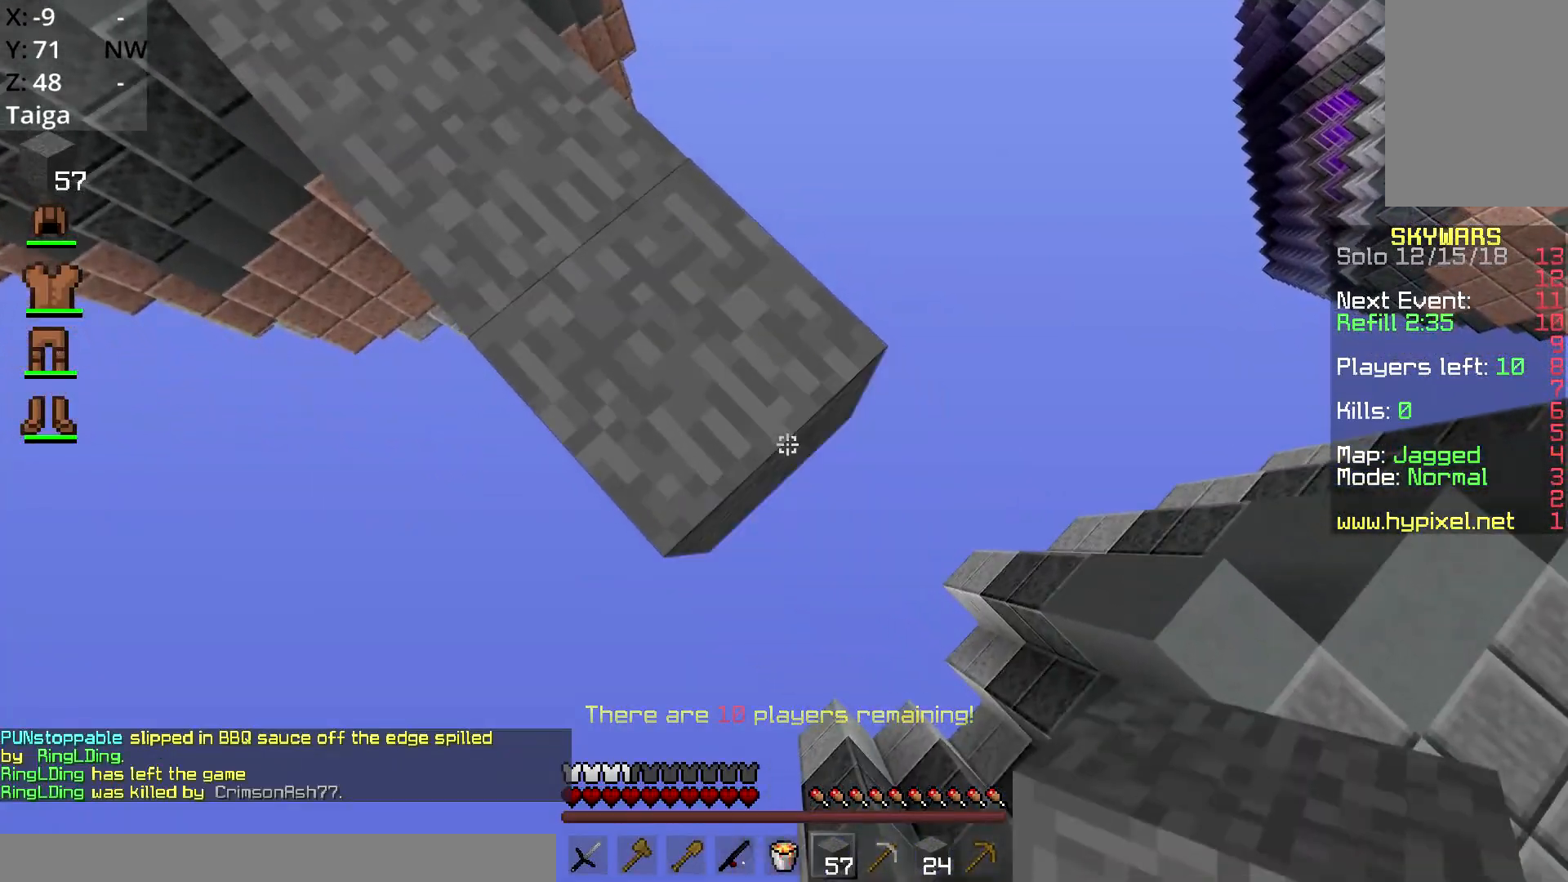
{"keys": ["space", "w"], "mouse": []}
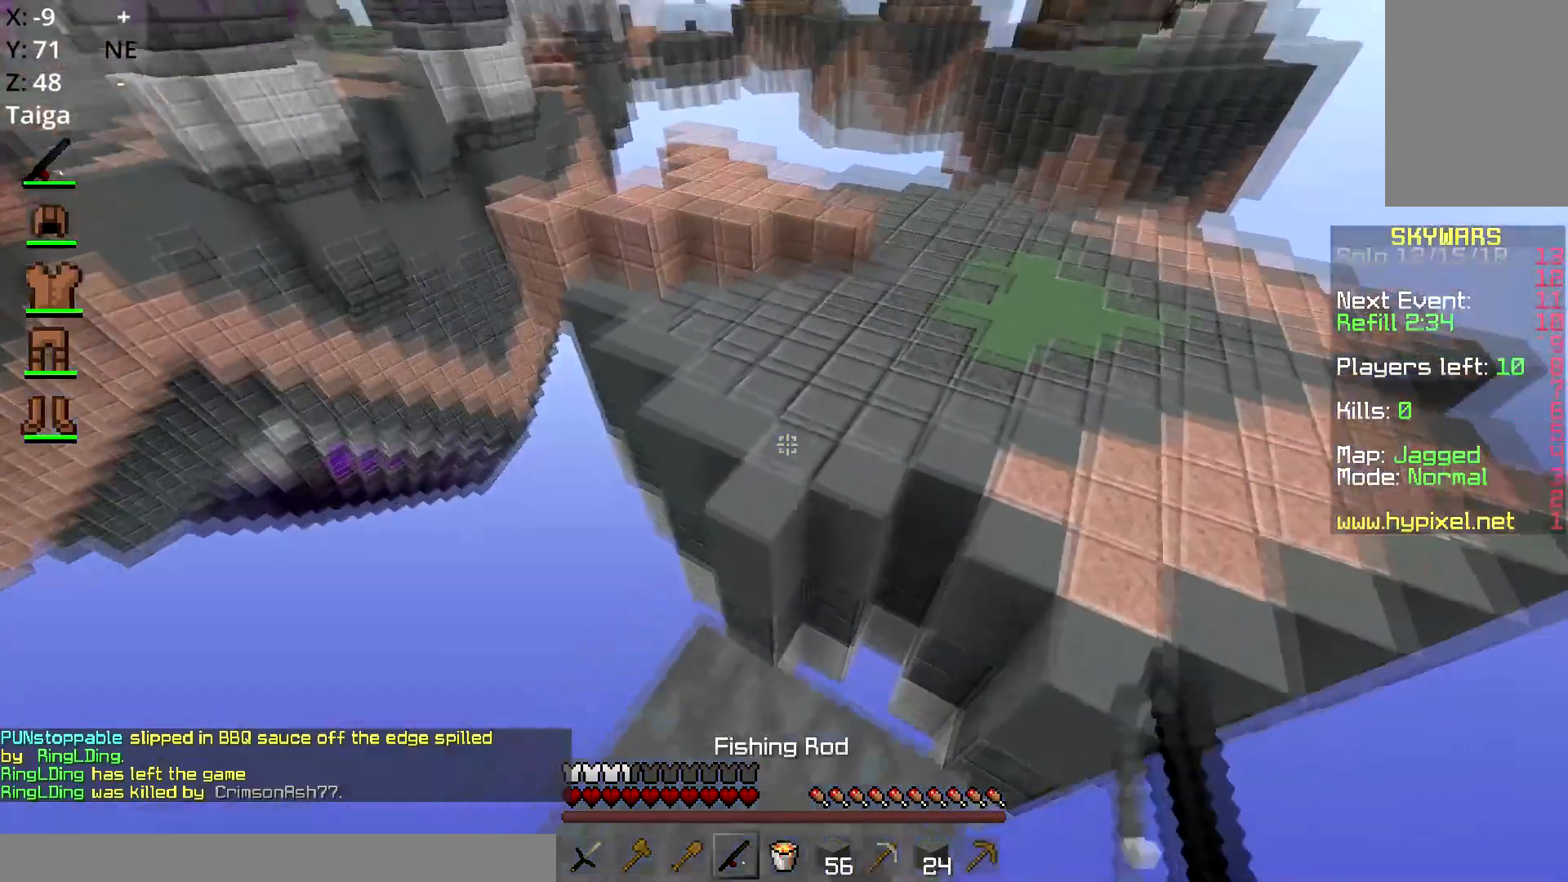
{"keys": ["w"], "mouse": [], "events": [[250, "a", "down"], [267, "space", "up"], [484, "a", "up"]]}
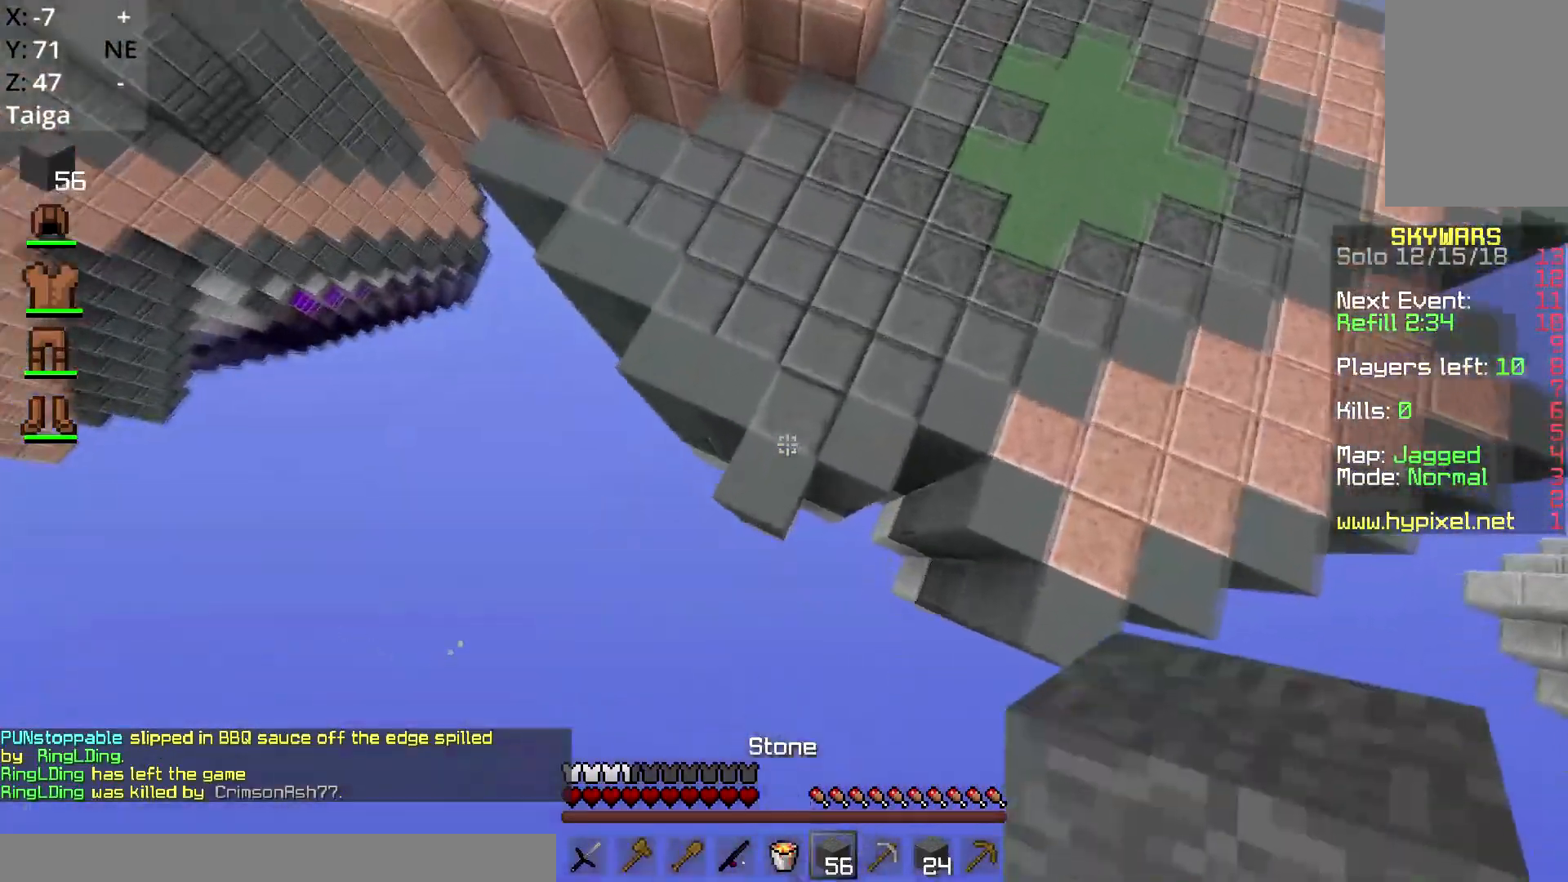
{"keys": ["space", "w"], "mouse": [], "events": [[17, "d", "down"], [201, "mouse_right", "down"], [217, "d", "up"], [351, "space", "down"], [384, "mouse_right", "up"]]}
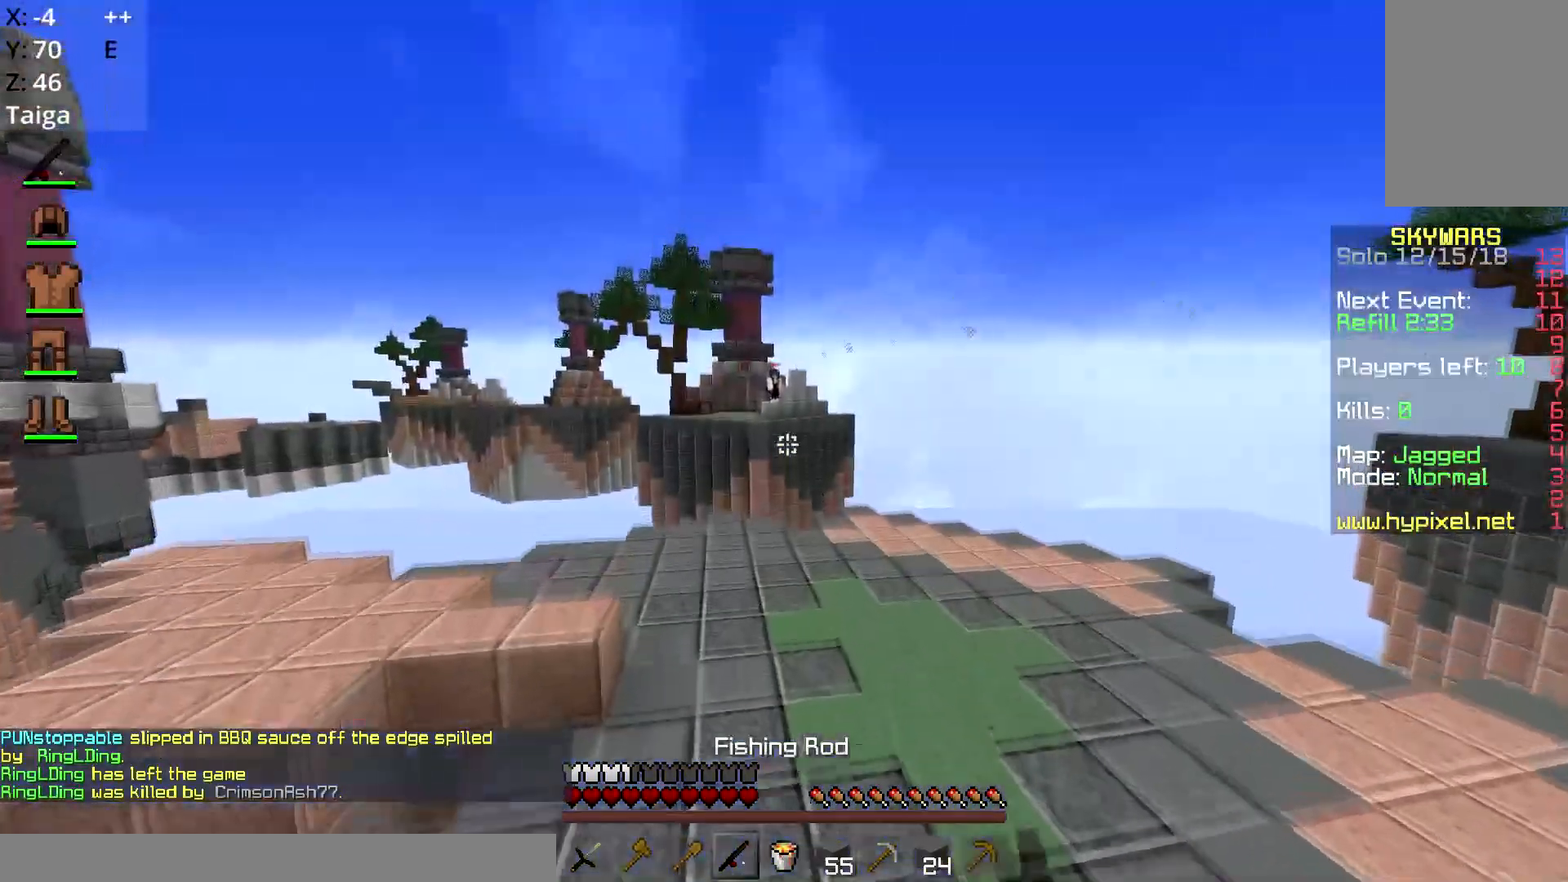
{"keys": ["a", "d", "w"], "mouse": [], "events": [[167, "space", "up"], [250, "a", "down"], [500, "d", "down"]]}
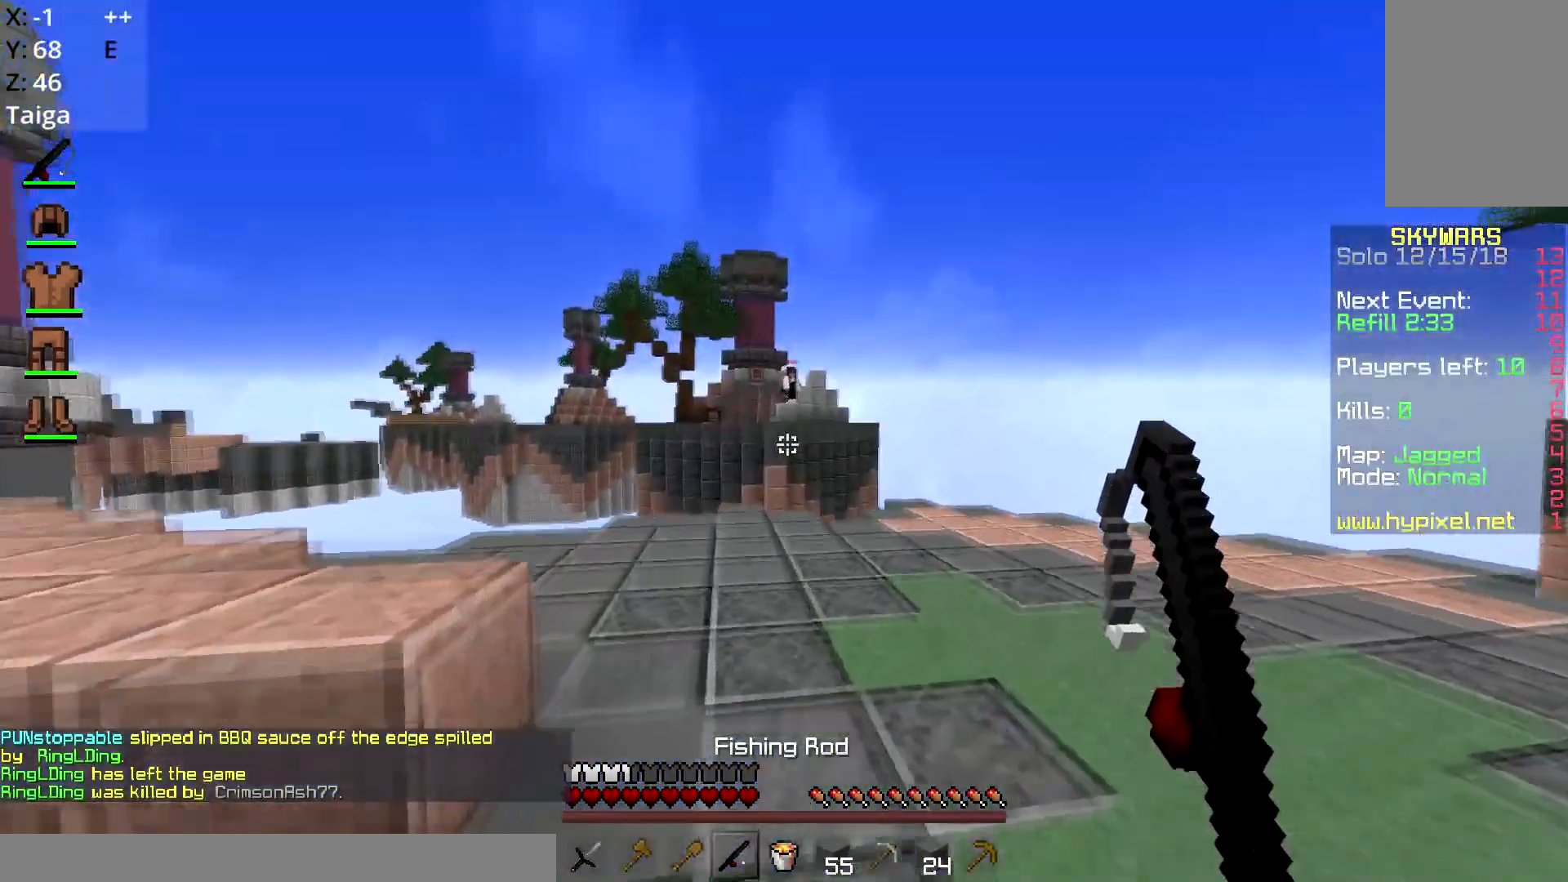
{"keys": [], "mouse": [], "events": [[34, "a", "up"], [167, "d", "up"], [267, "w", "up"]]}
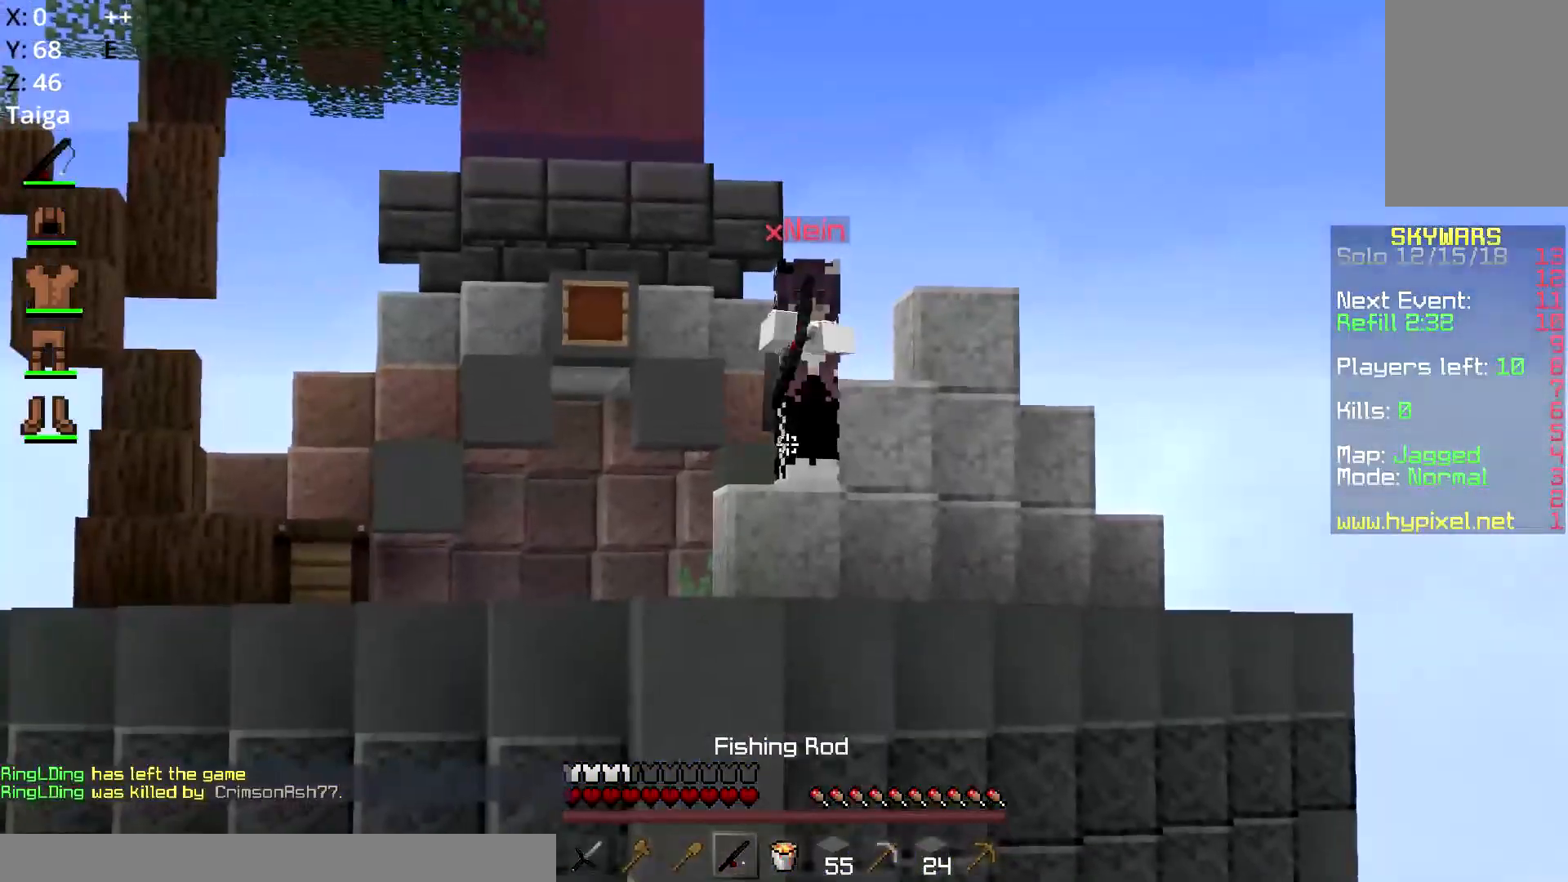
{"keys": ["w"], "mouse": [], "events": [[300, "w", "down"]]}
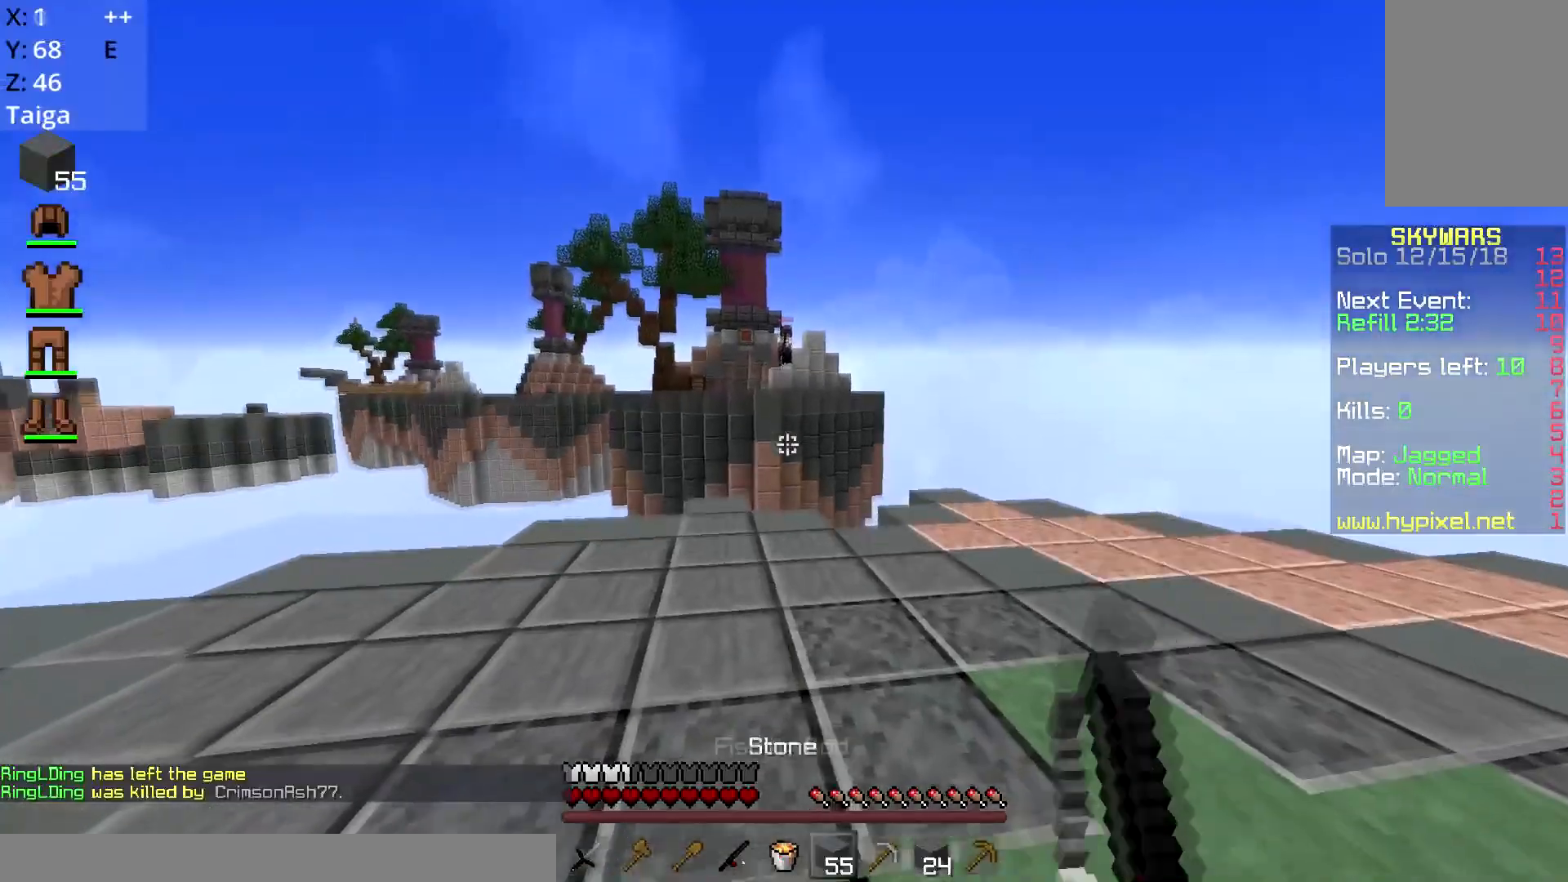
{"keys": ["d", "w"], "mouse": [], "events": [[100, "mouse_left", "down"], [150, "d", "down"], [484, "mouse_left", "up"]]}